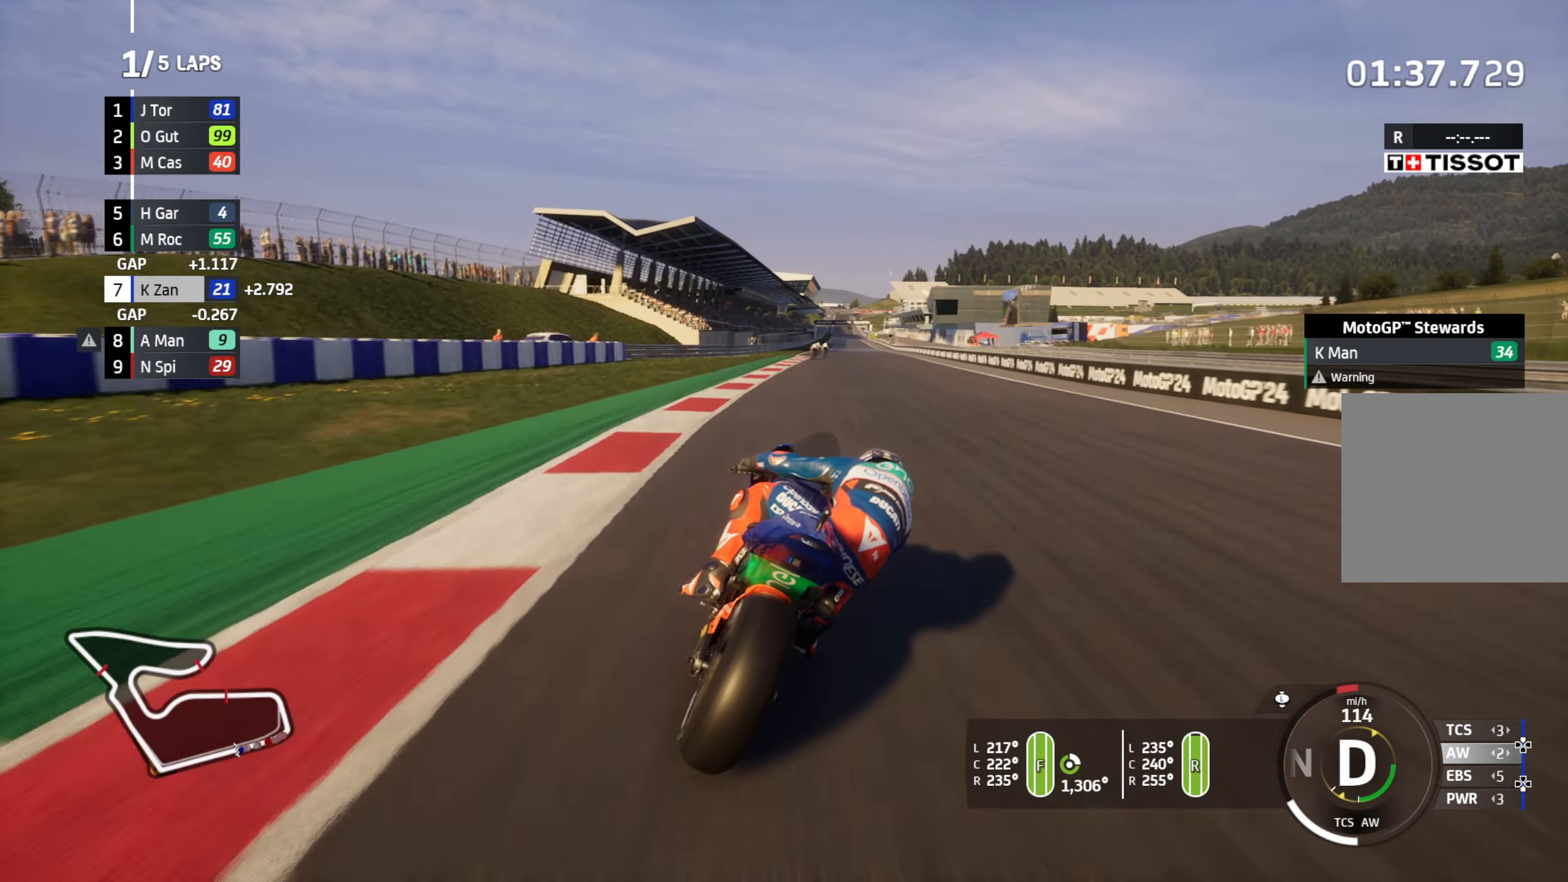
Gameplay with a controller (Xbox layout); each line is a JSON object with the inputs held at the frame after it. "events" lists button and stick changes between this image and that frame as [ms after this image, input, new state], when the widget could be followed in between.
{"buttons": ["R2"], "left_stick": "center", "right_stick": "center", "events": [[483, "left_stick", "center"]]}
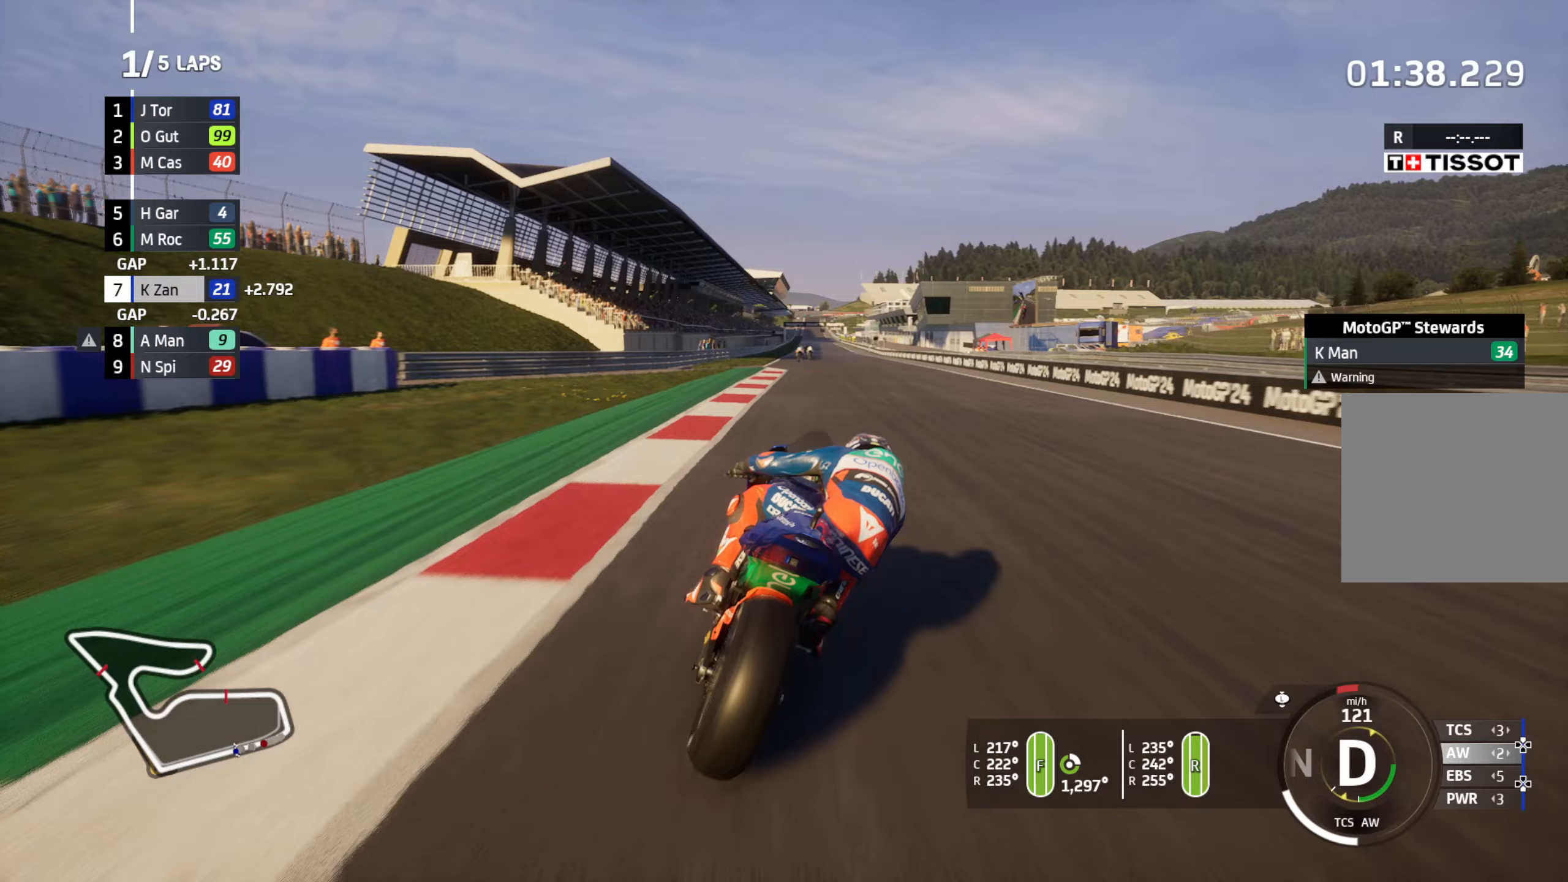
{"buttons": ["R2"], "left_stick": "center", "right_stick": "center", "events": [[167, "left_stick", "up-right"], [317, "left_stick", "center"]]}
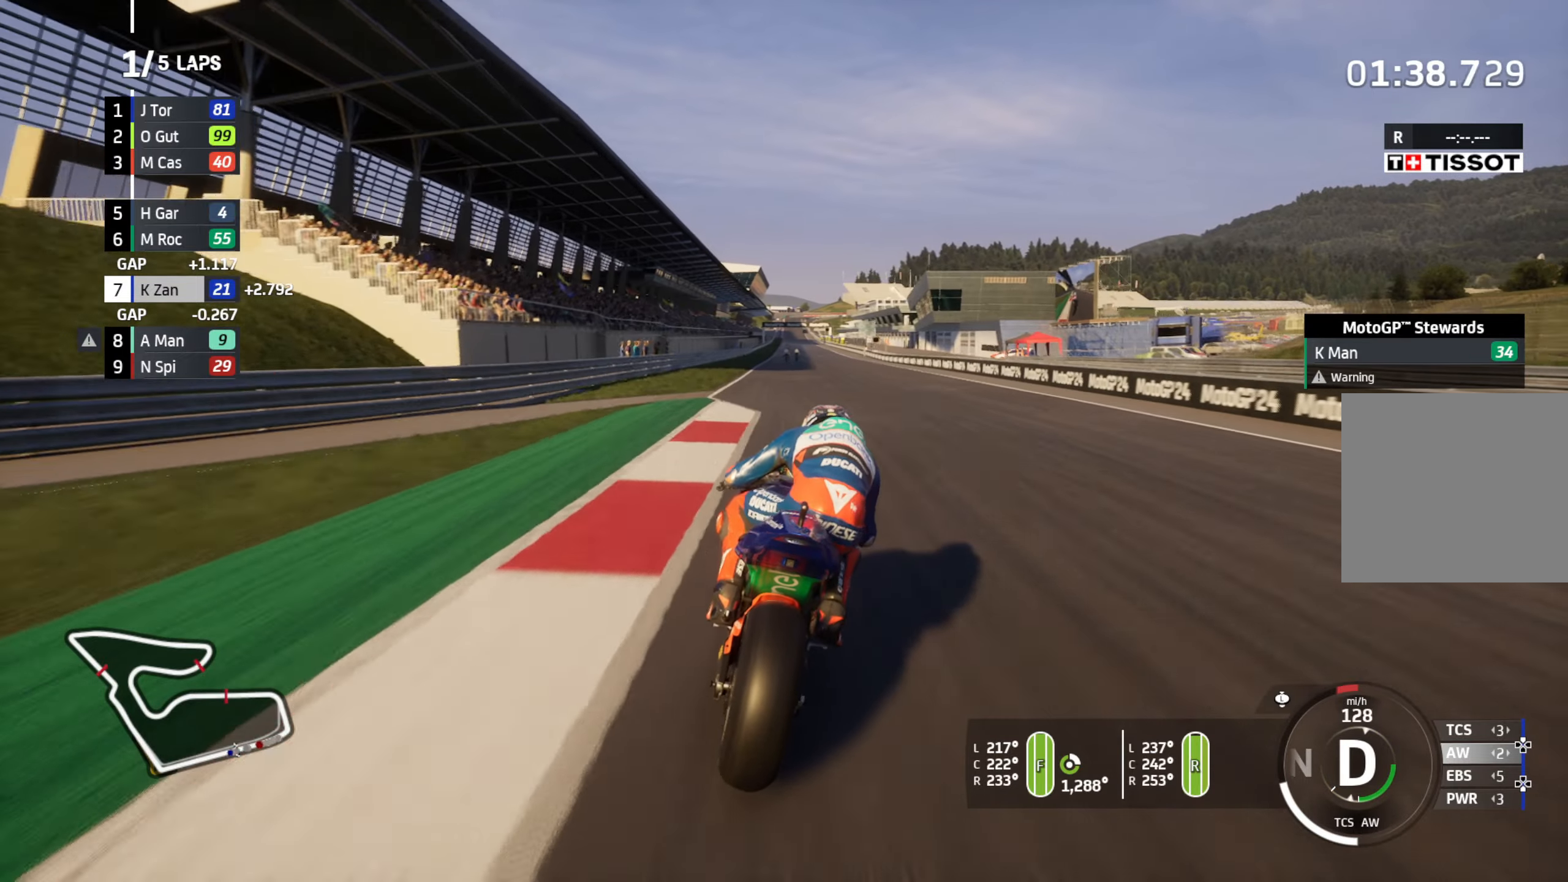
{"buttons": ["R2"], "left_stick": "center", "right_stick": "center", "events": []}
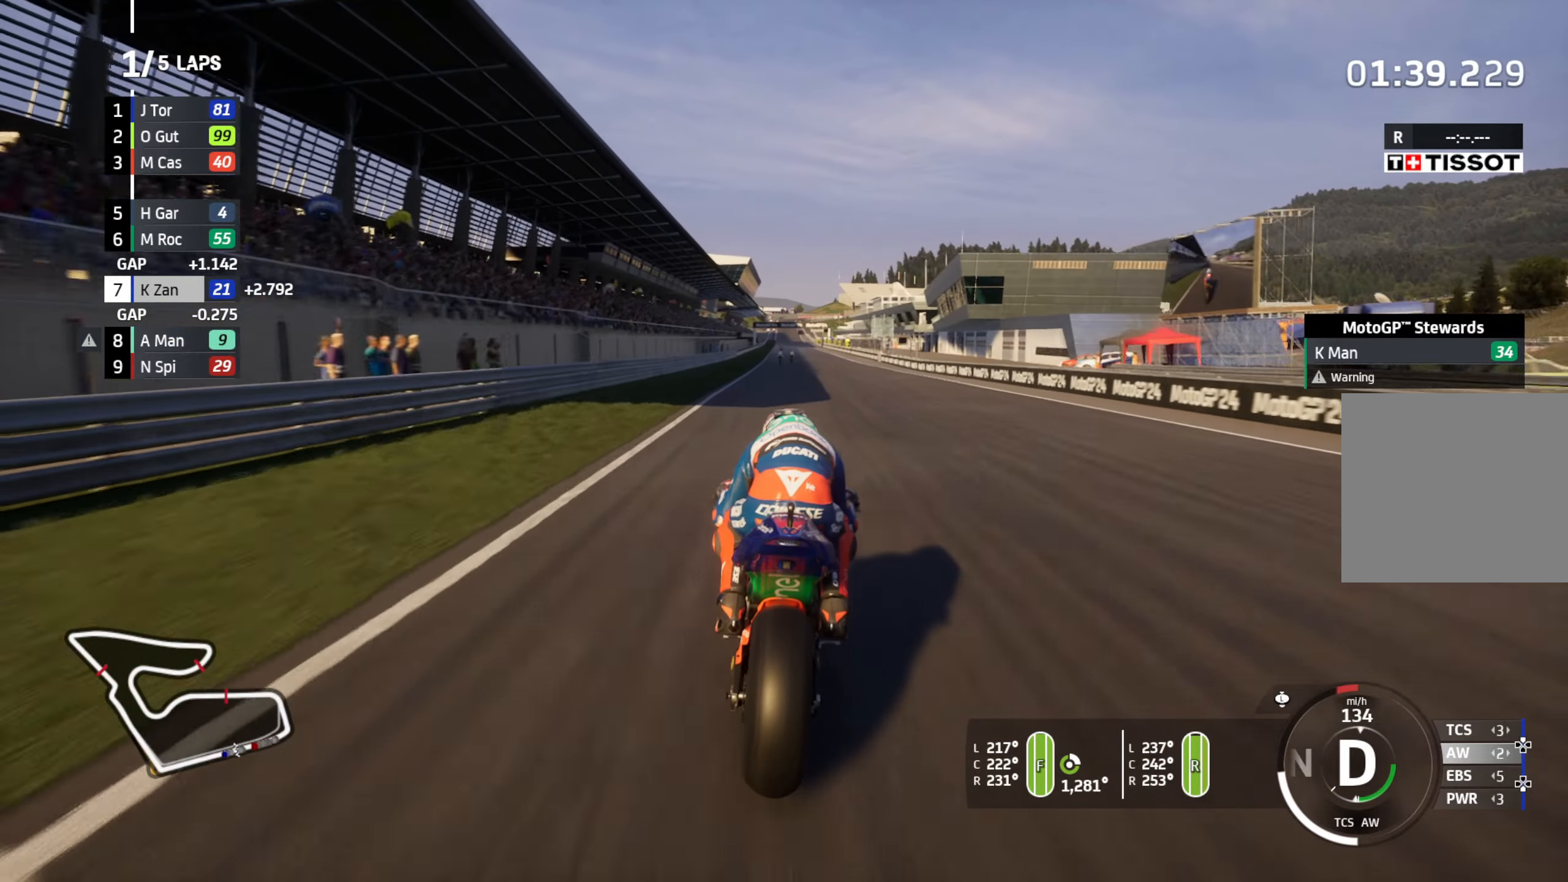
{"buttons": ["R2"], "left_stick": "center", "right_stick": "center", "events": []}
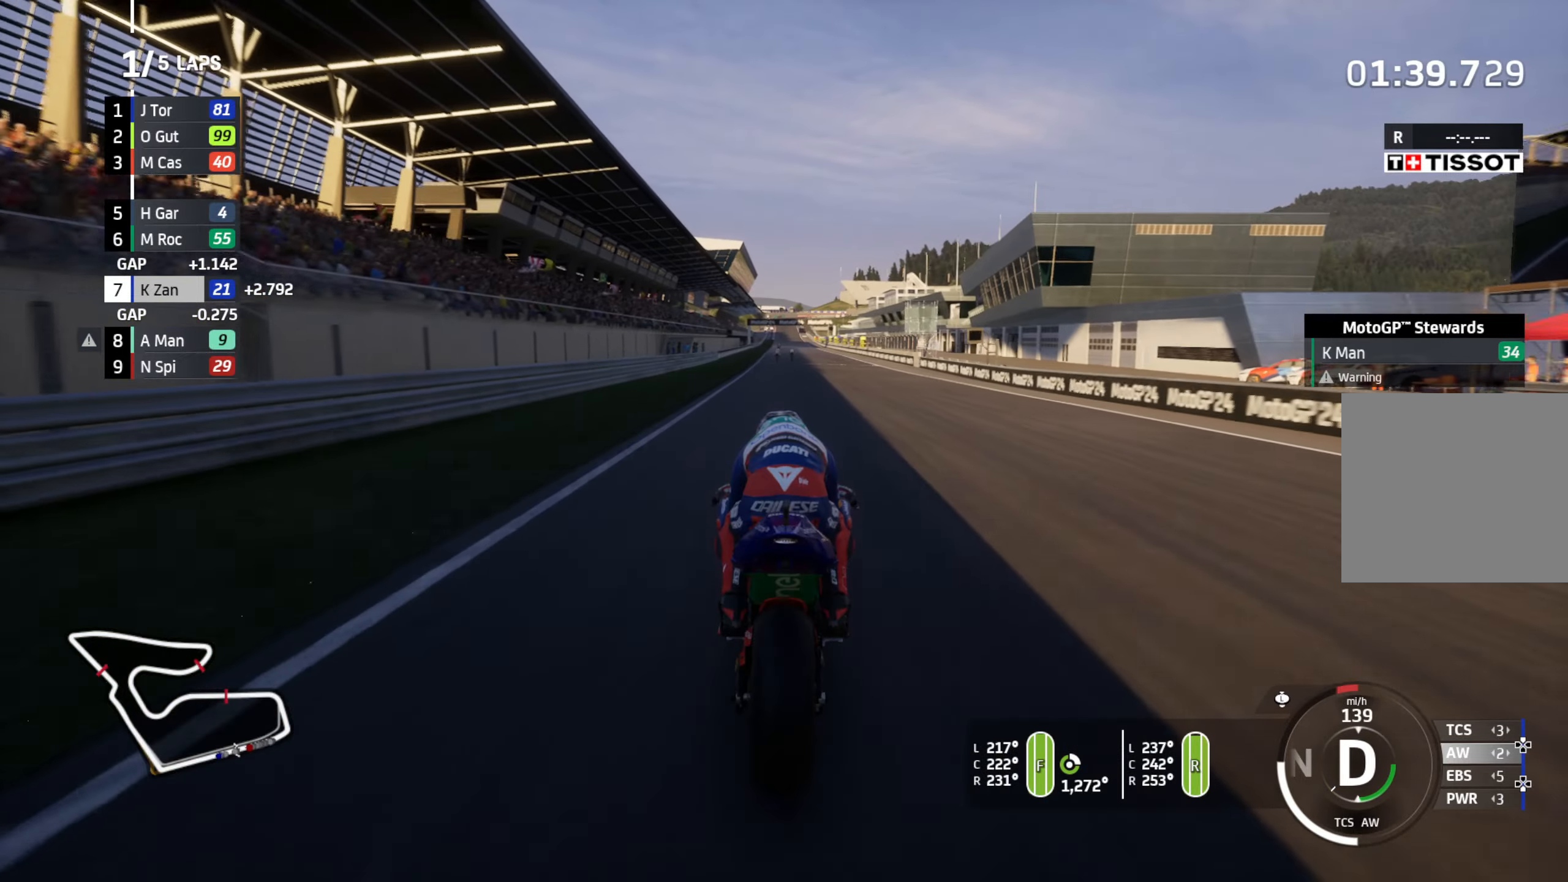
{"buttons": ["R2"], "left_stick": "center", "right_stick": "center", "events": []}
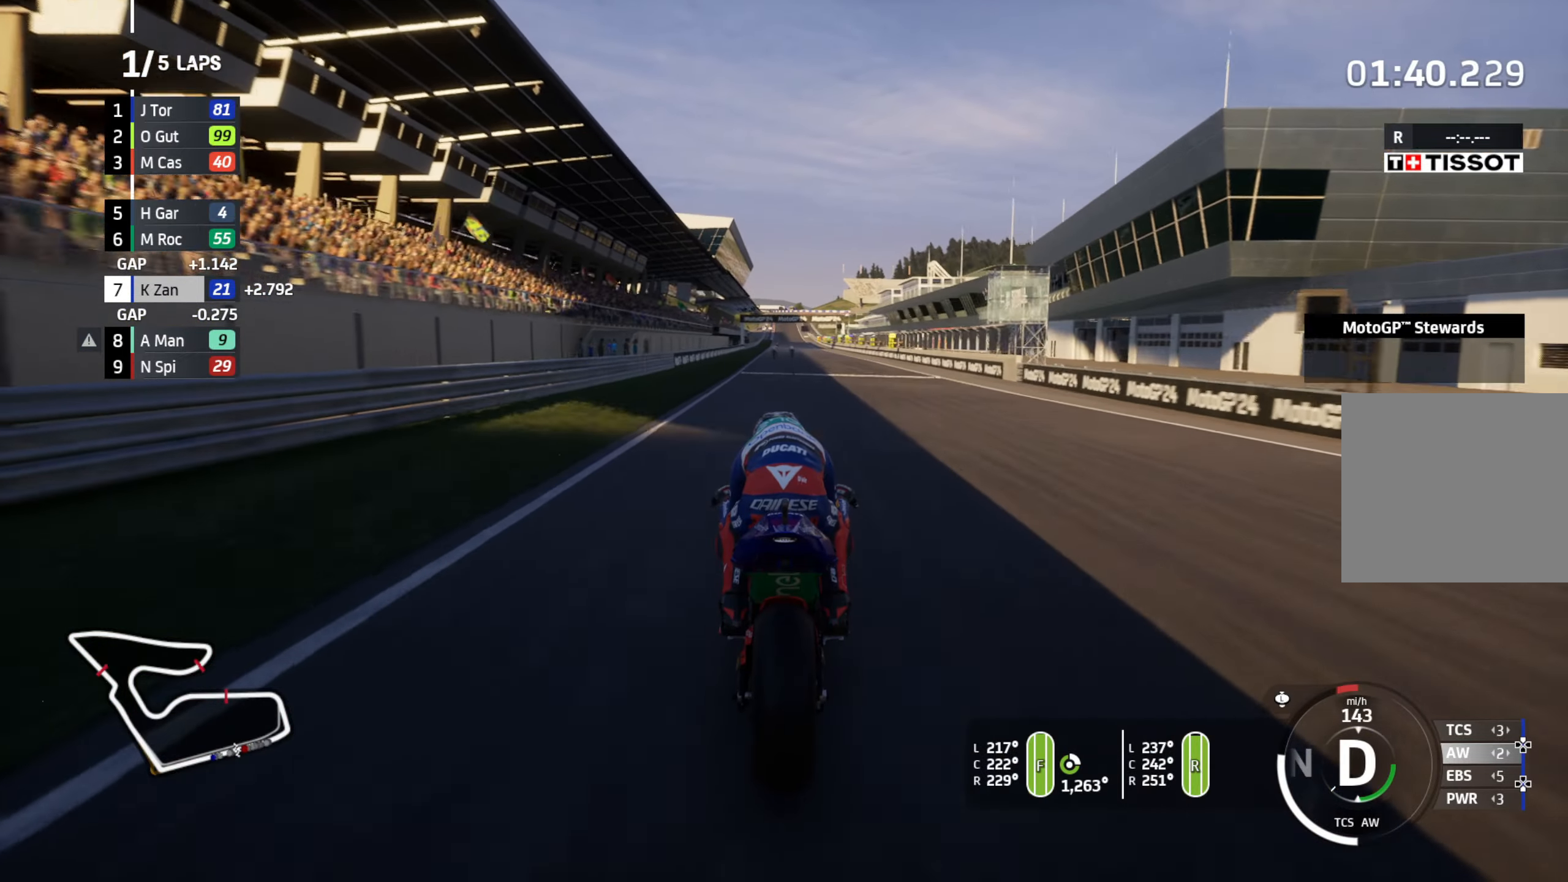
{"buttons": ["R2"], "left_stick": "center", "right_stick": "center", "events": []}
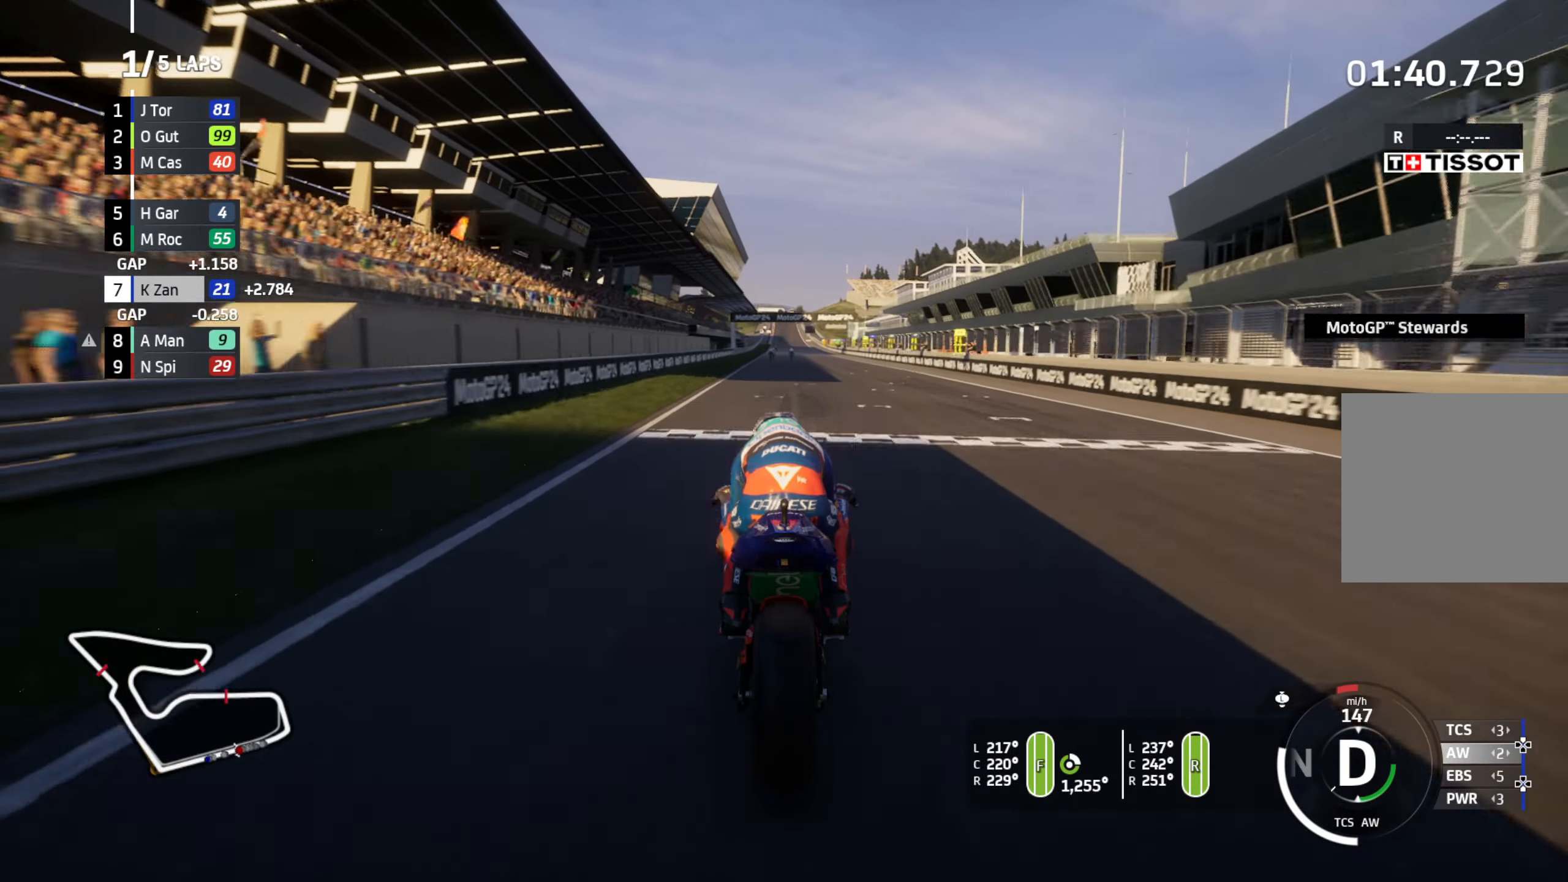
{"buttons": ["R2"], "left_stick": "center", "right_stick": "center", "events": []}
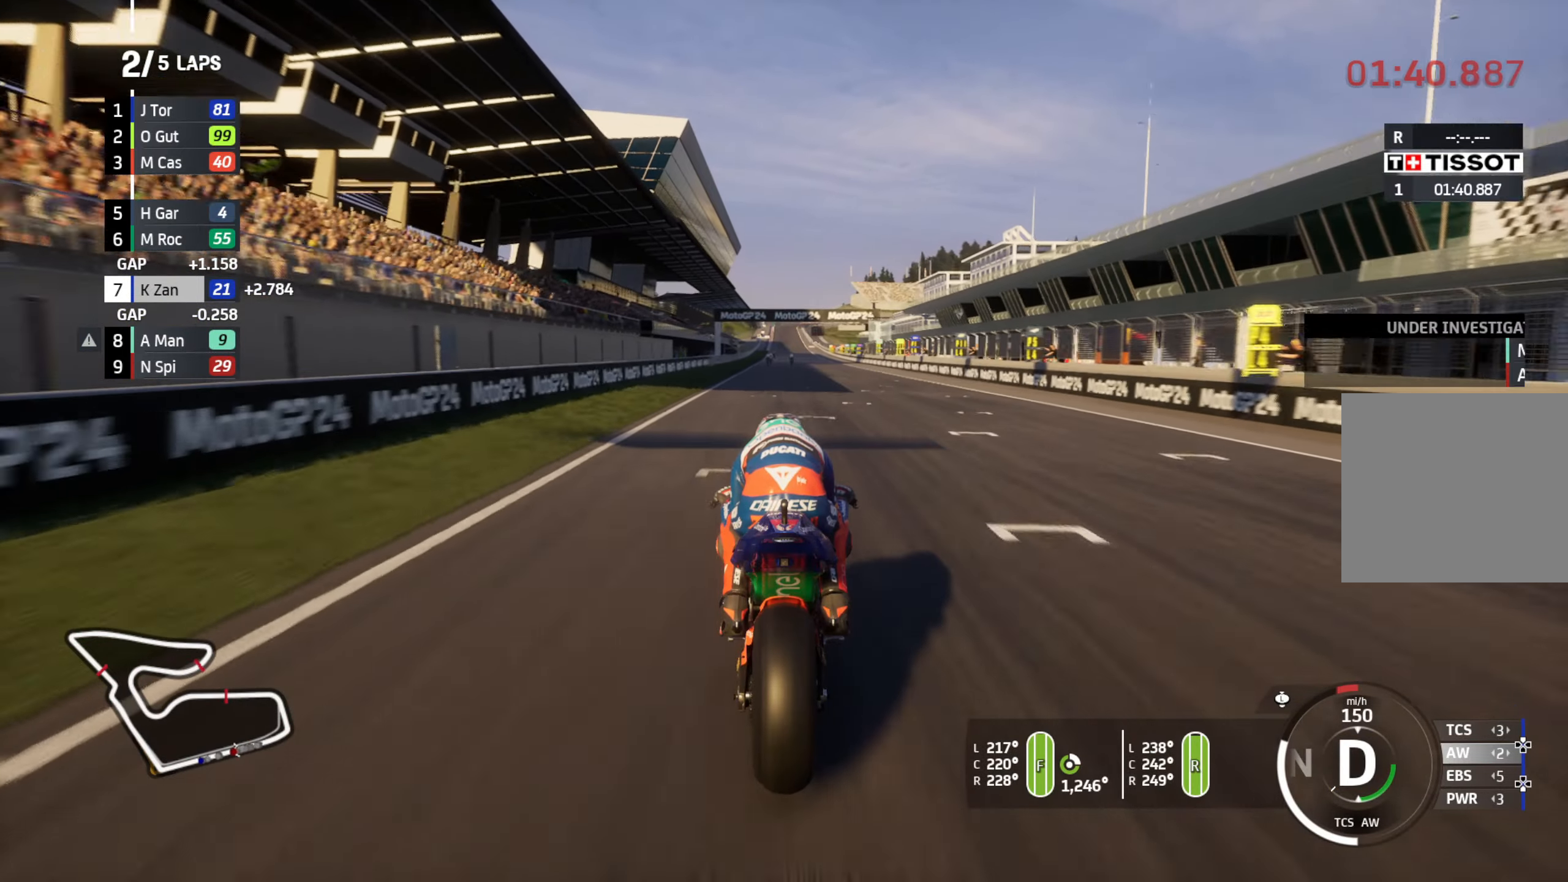
{"buttons": ["R2"], "left_stick": "left", "right_stick": "center", "events": [[450, "left_stick", "left"]]}
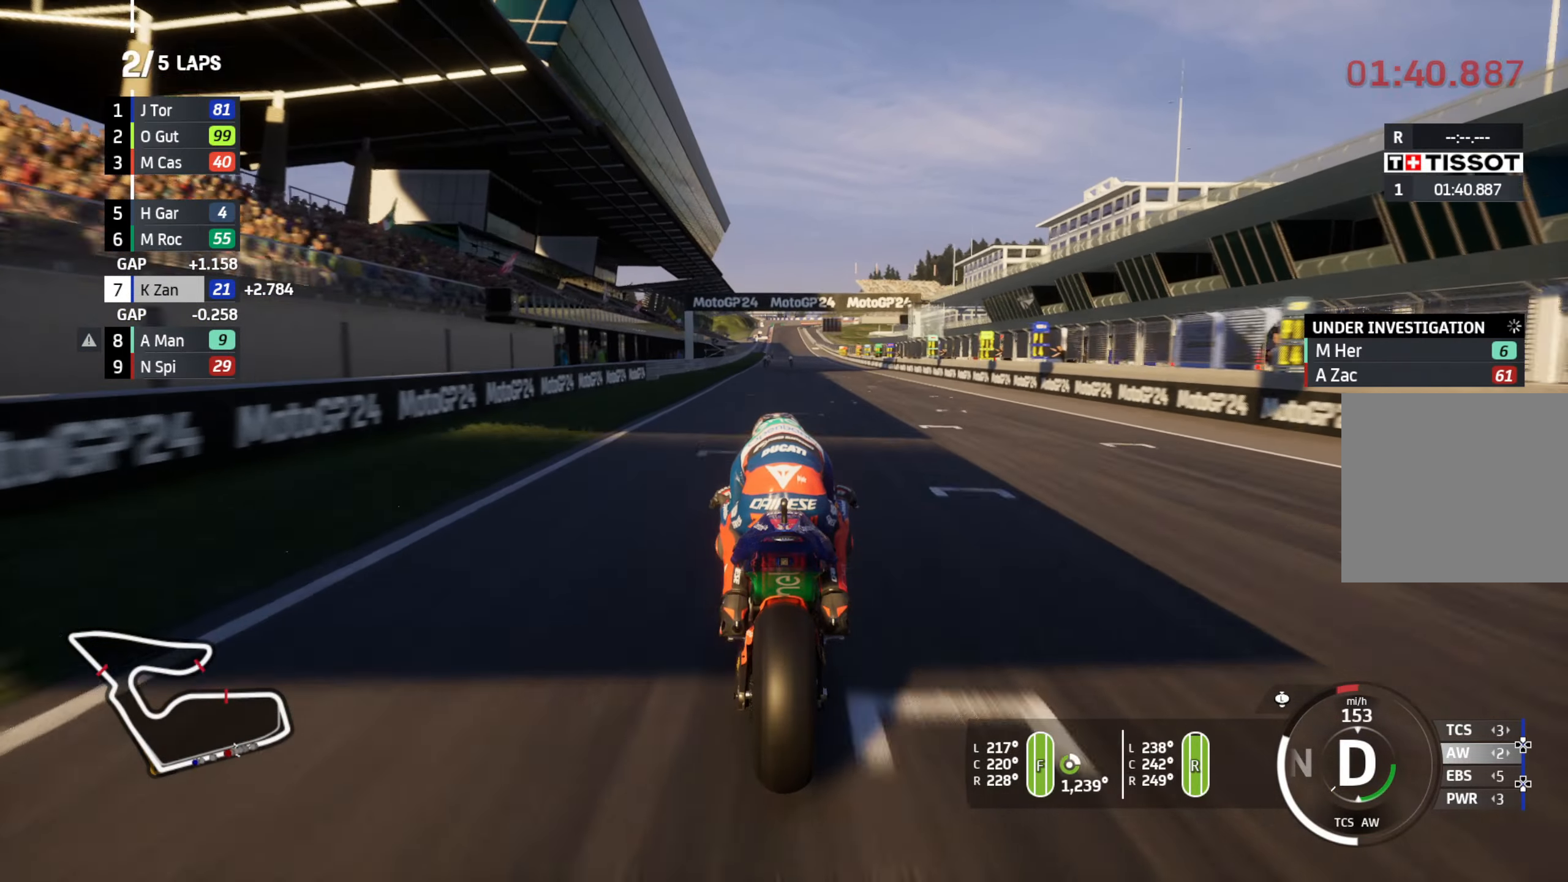
{"buttons": ["R2"], "left_stick": "center", "right_stick": "center", "events": [[67, "left_stick", "center"]]}
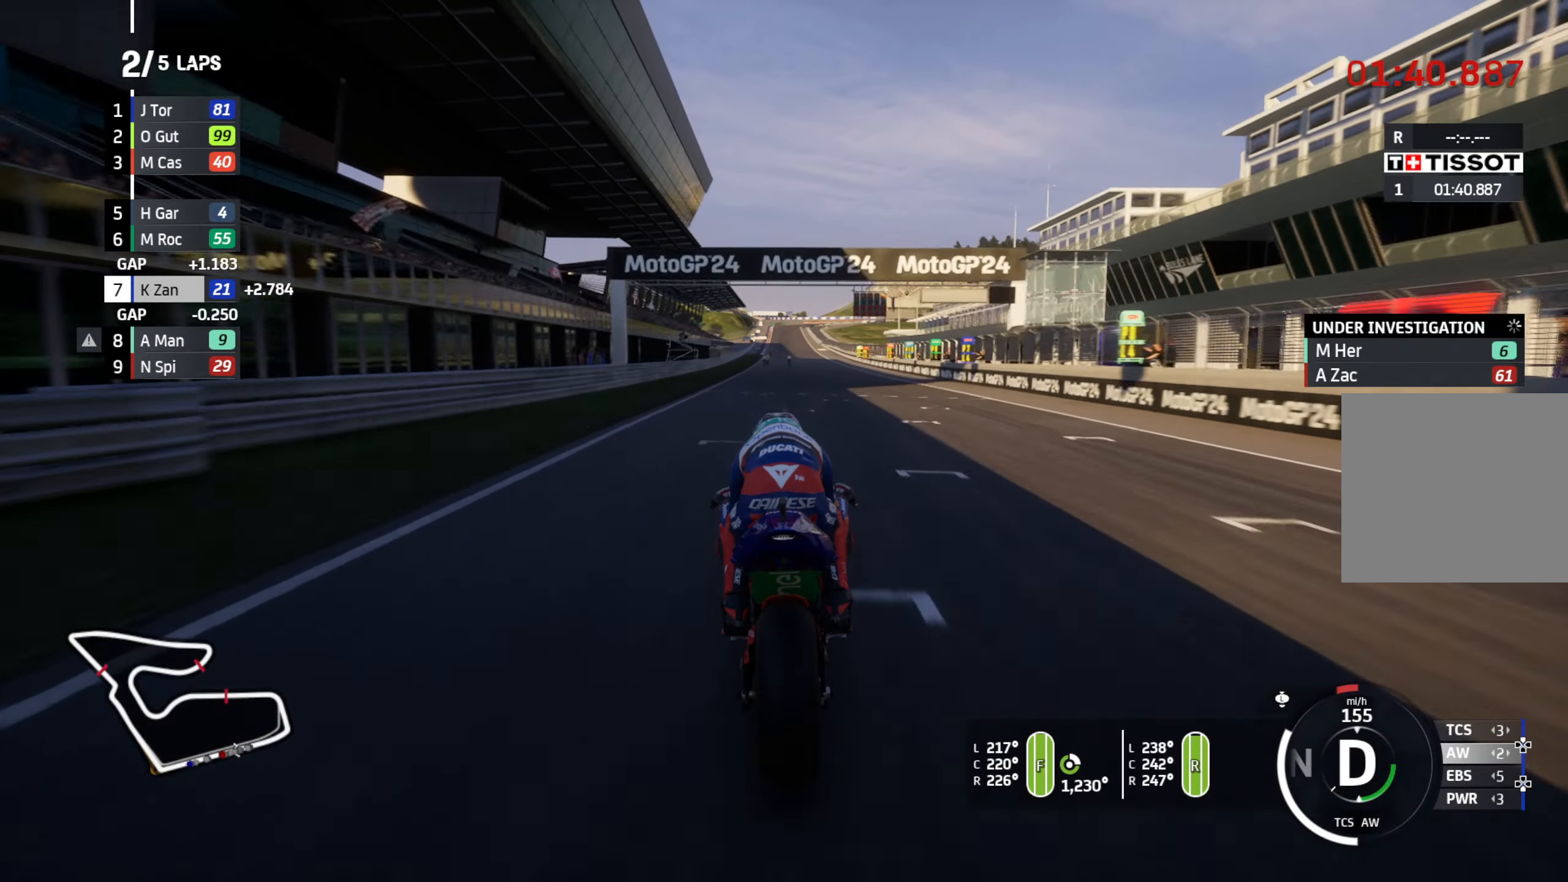
{"buttons": ["R2"], "left_stick": "center", "right_stick": "center", "events": [[167, "left_stick", "left"], [283, "left_stick", "center"]]}
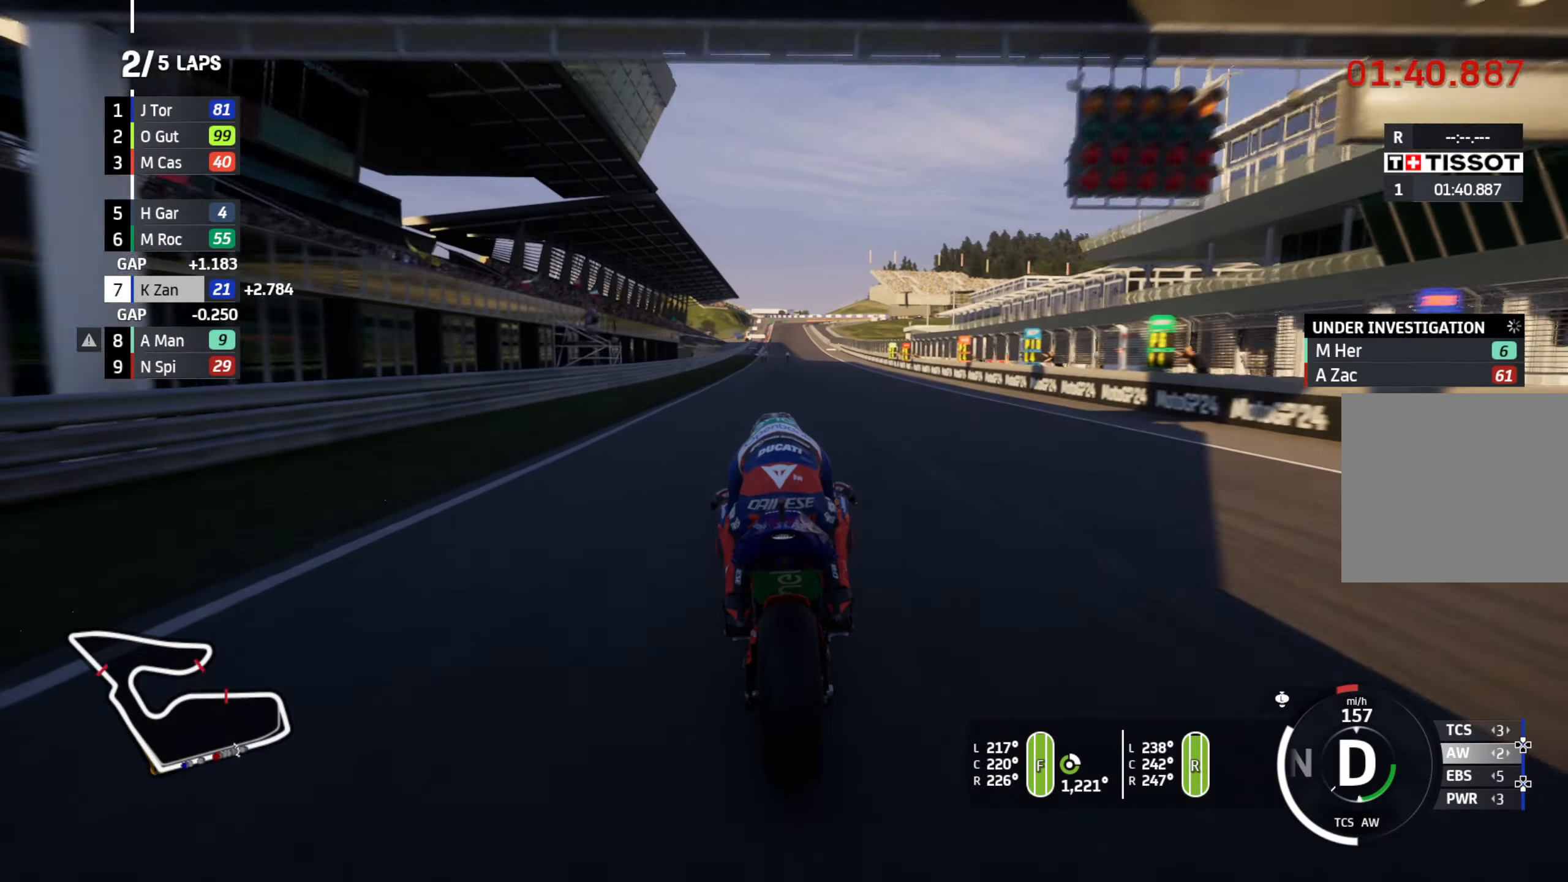
{"buttons": ["R2"], "left_stick": "center", "right_stick": "center", "events": [[283, "left_stick", "left"], [383, "left_stick", "center"]]}
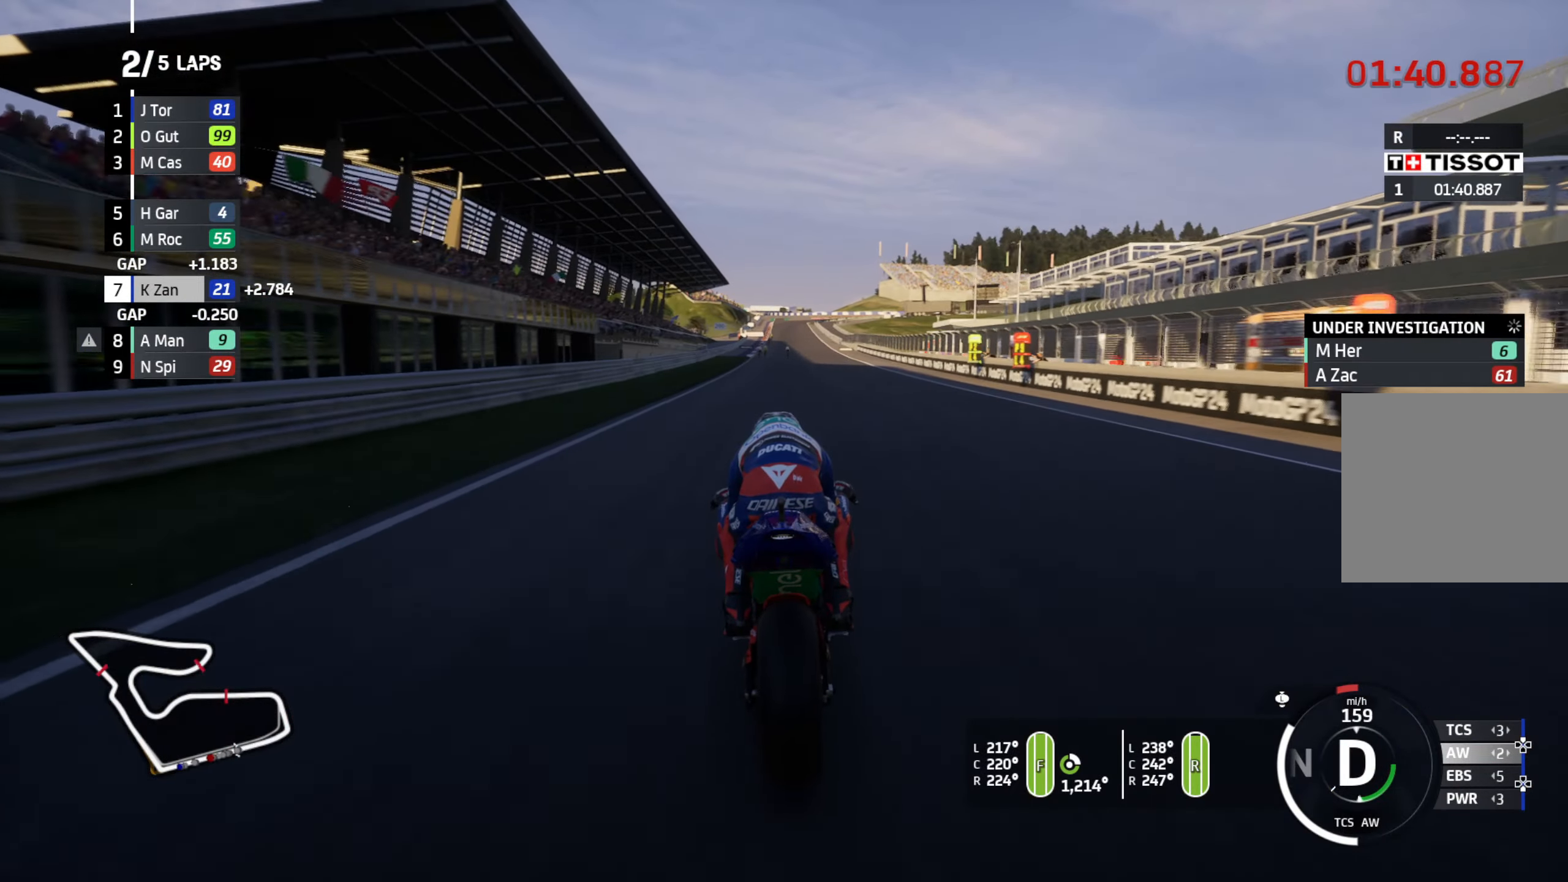
{"buttons": ["R2"], "left_stick": "center", "right_stick": "center", "events": [[17, "left_stick", "left"], [150, "left_stick", "center"], [333, "left_stick", "left"], [467, "left_stick", "center"]]}
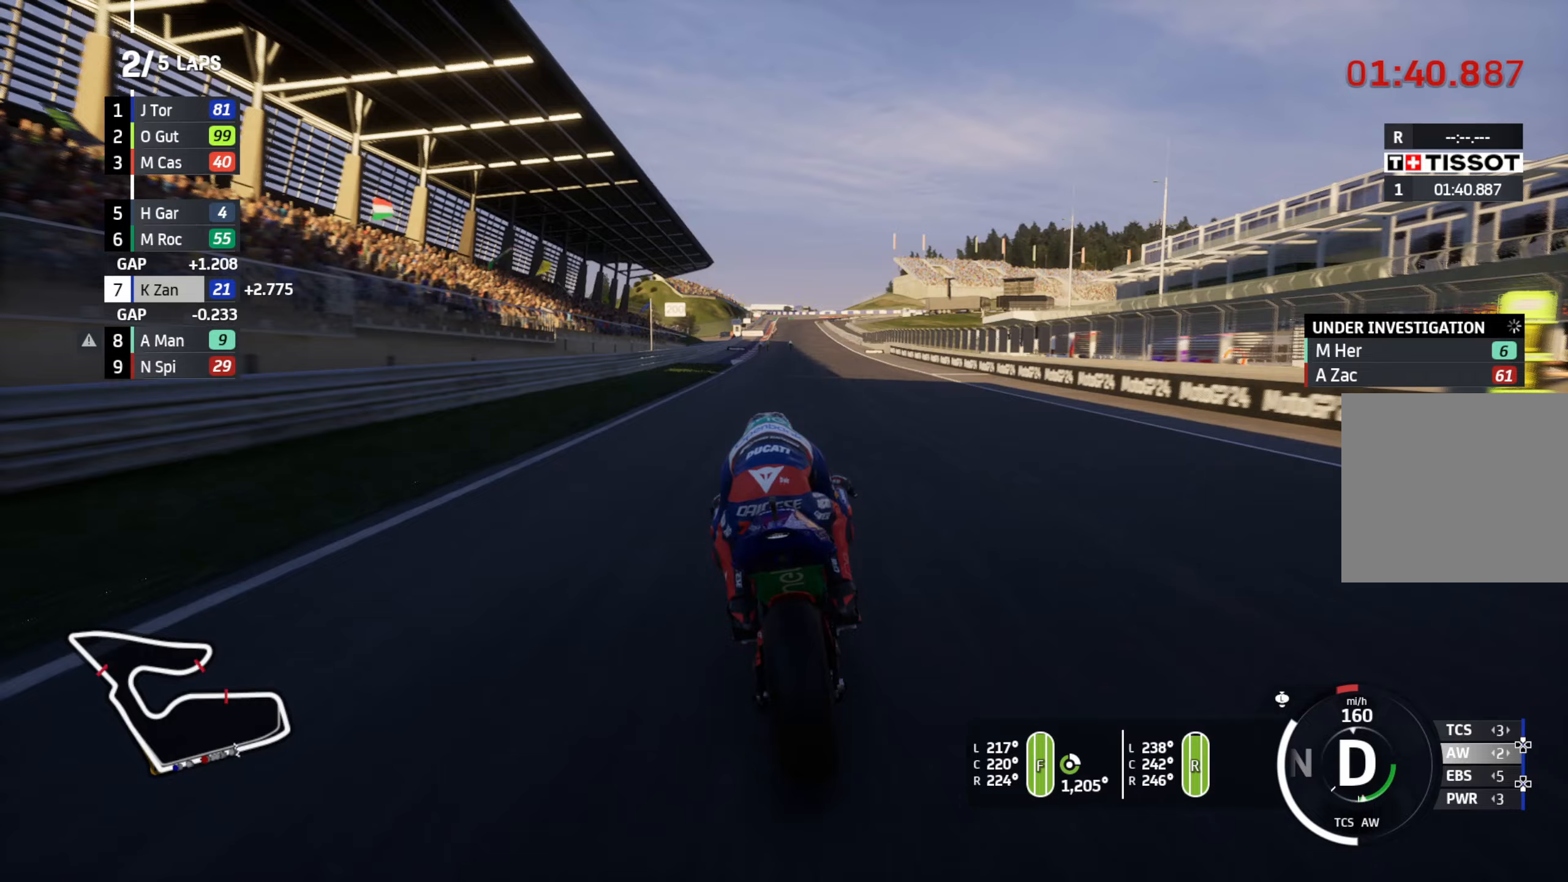
{"buttons": ["L2"], "left_stick": "down", "right_stick": "center", "events": [[417, "left_stick", "down"], [467, "L2", "down"], [500, "R2", "up"]]}
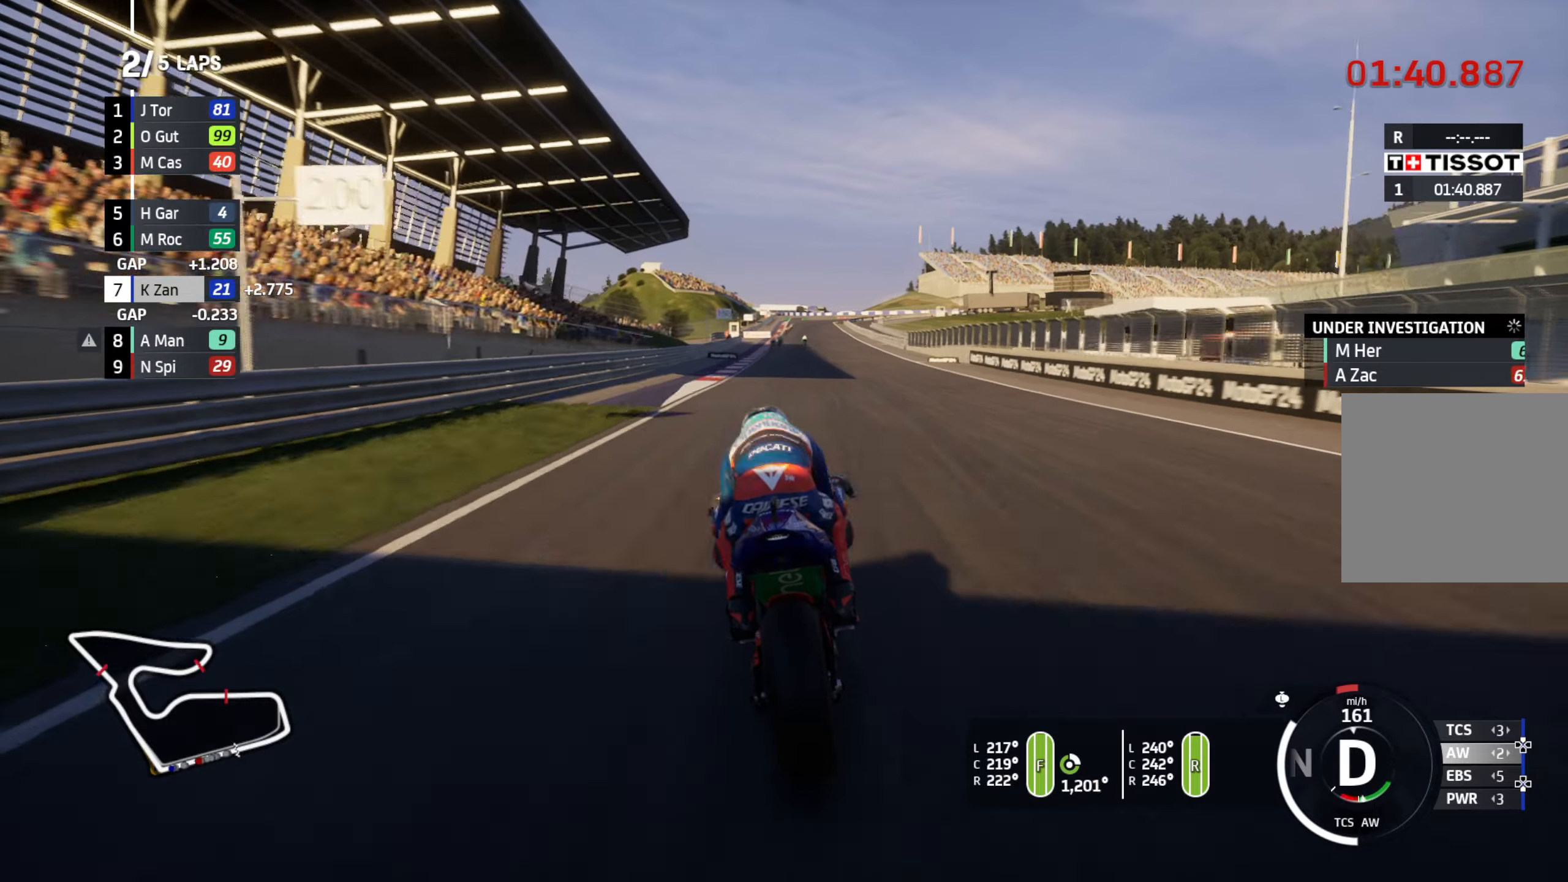
{"buttons": ["L2"], "left_stick": "down", "right_stick": "center", "events": []}
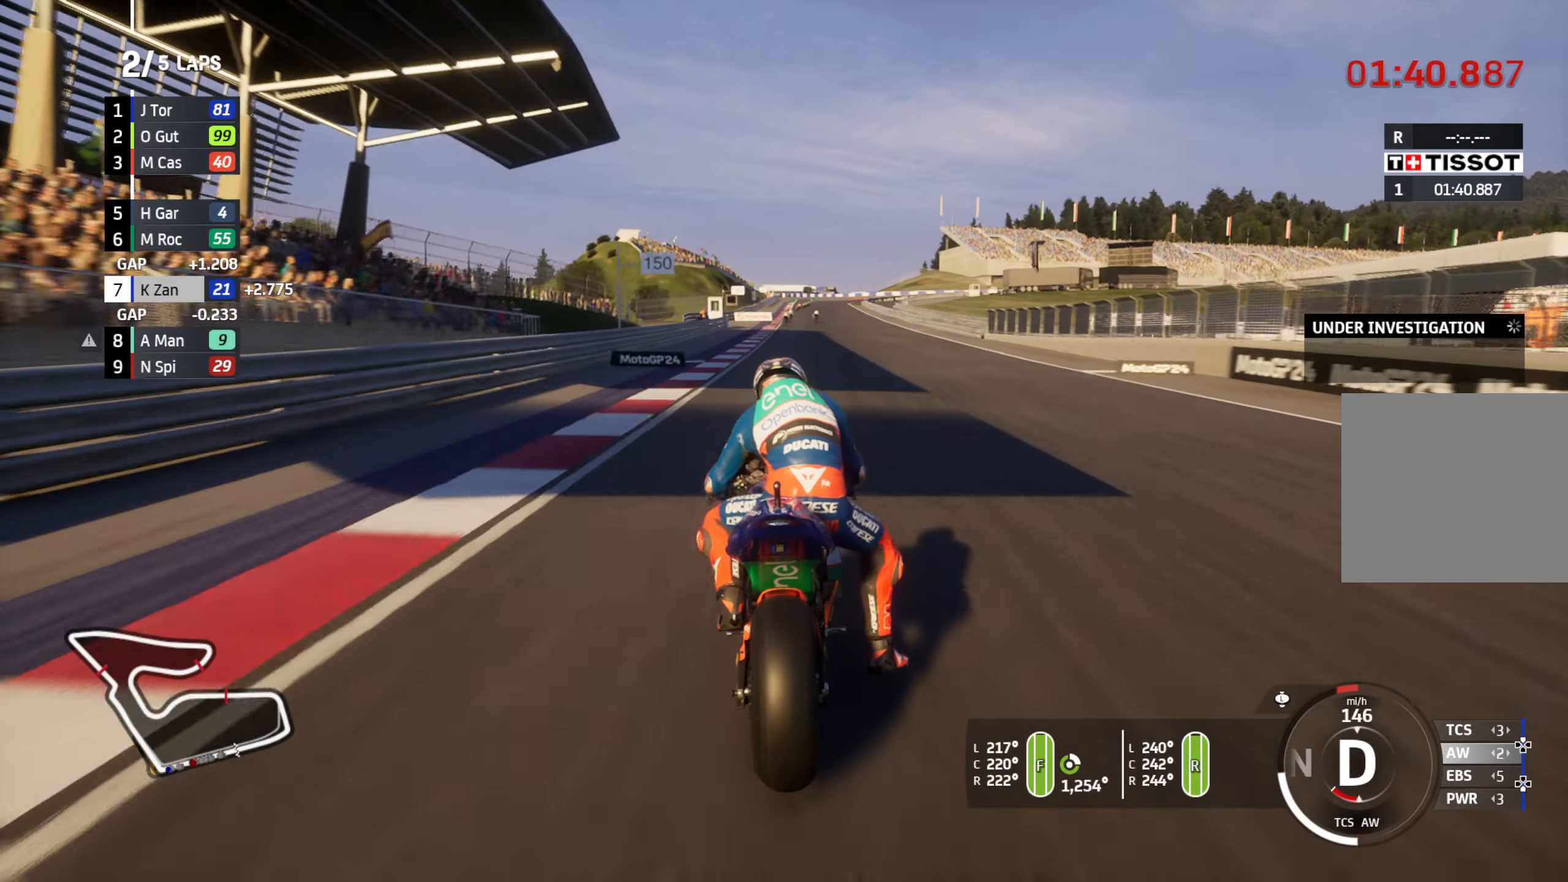
{"buttons": ["L2"], "left_stick": "down", "right_stick": "center", "events": [[367, "R2", "down"], [467, "R2", "up"]]}
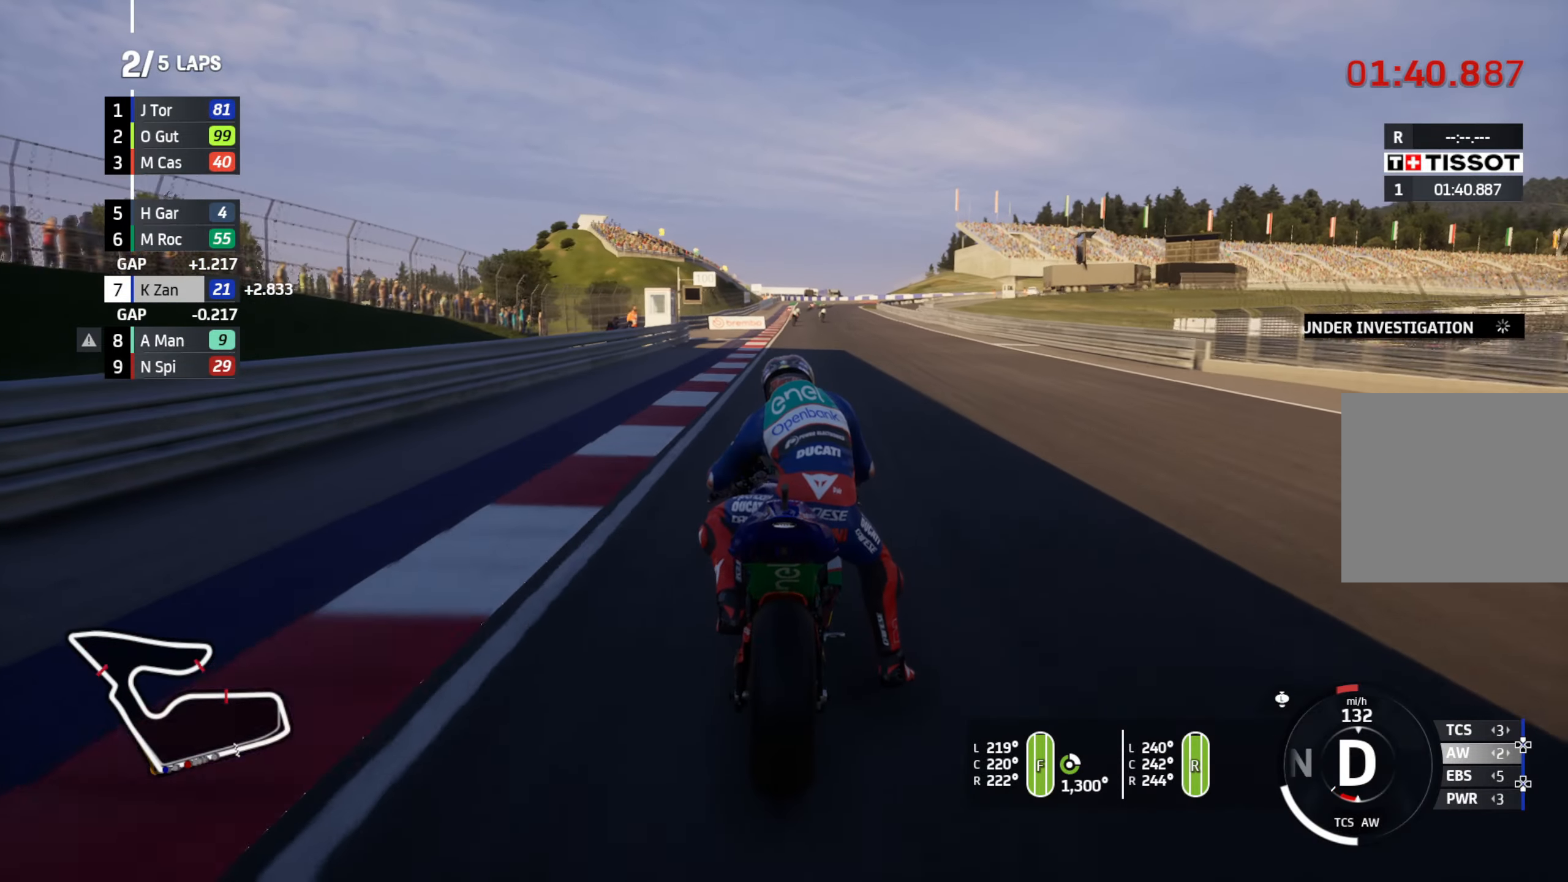
{"buttons": ["L2"], "left_stick": "down", "right_stick": "center", "events": [[100, "R2", "down"], [167, "R2", "up"]]}
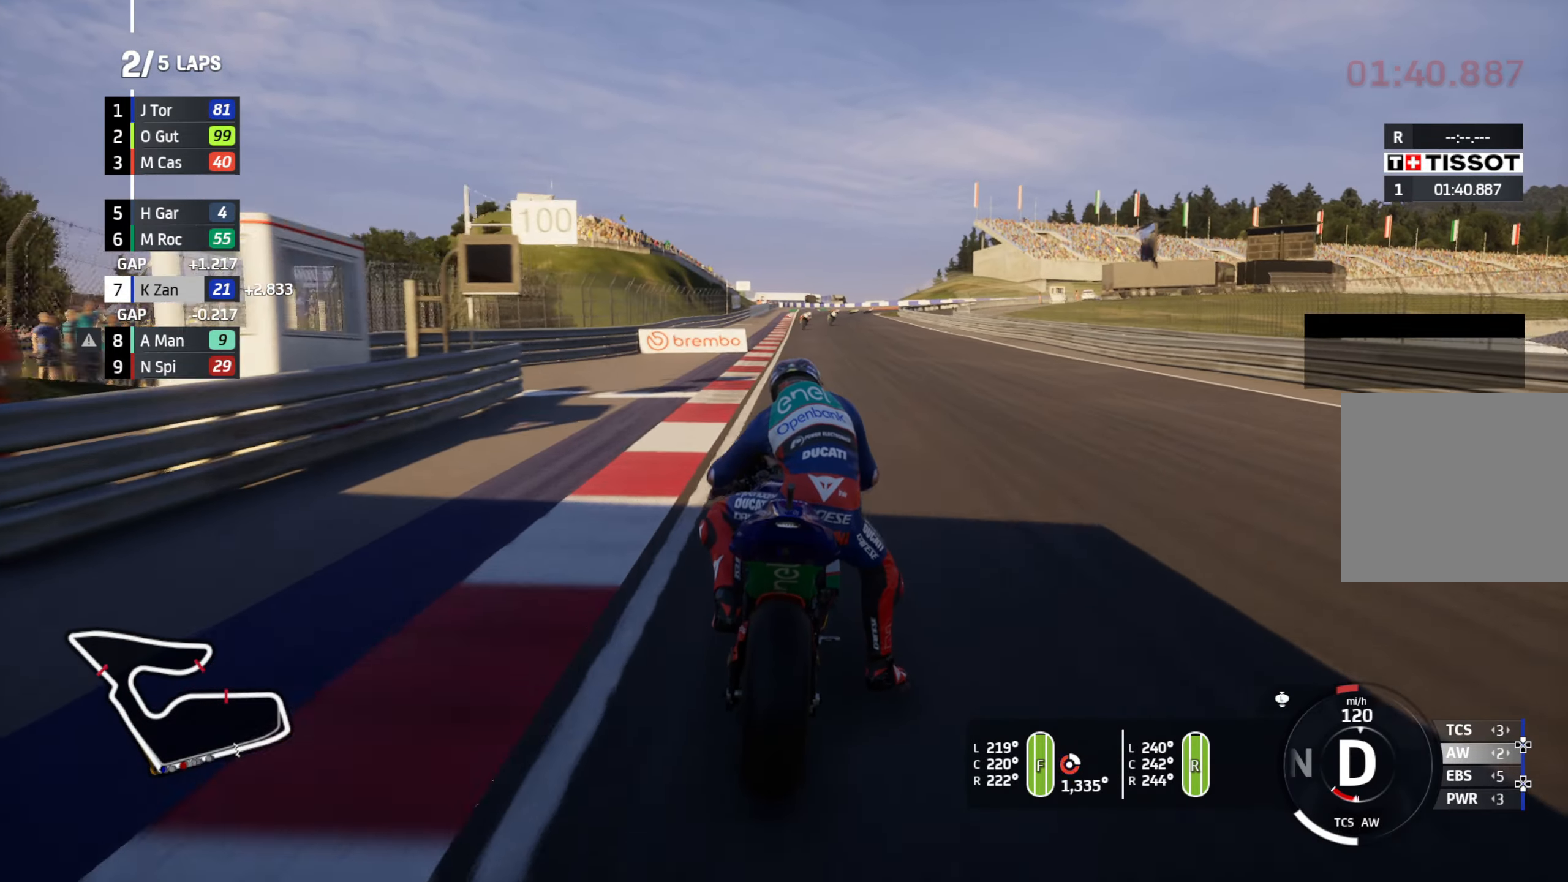
{"buttons": ["L2"], "left_stick": "down", "right_stick": "center", "events": []}
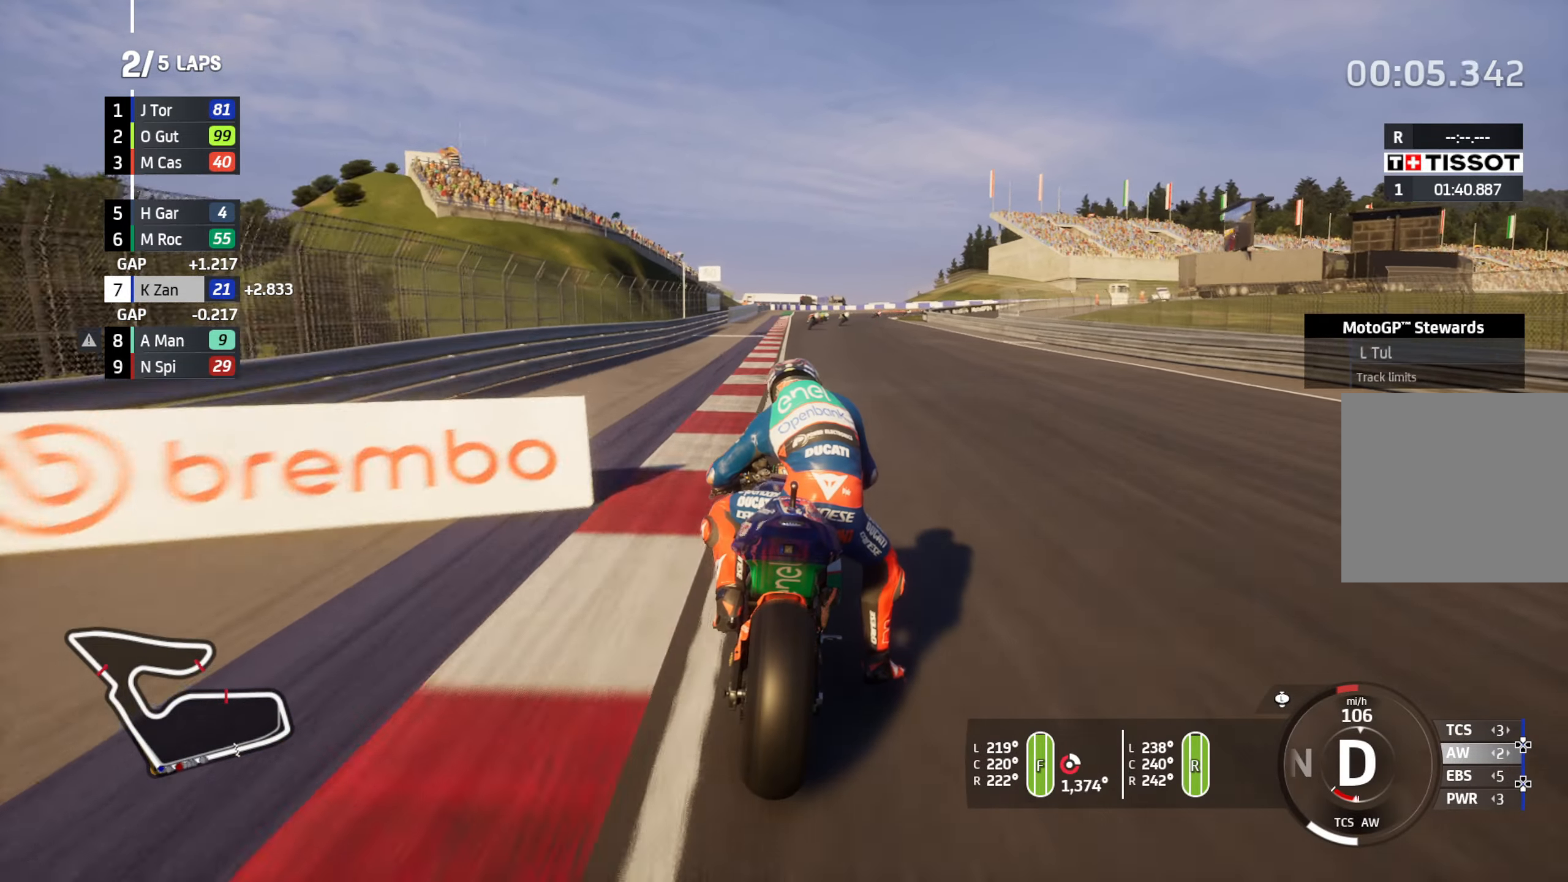
{"buttons": ["L2"], "left_stick": "down-right", "right_stick": "center", "events": [[183, "left_stick", "down-right"]]}
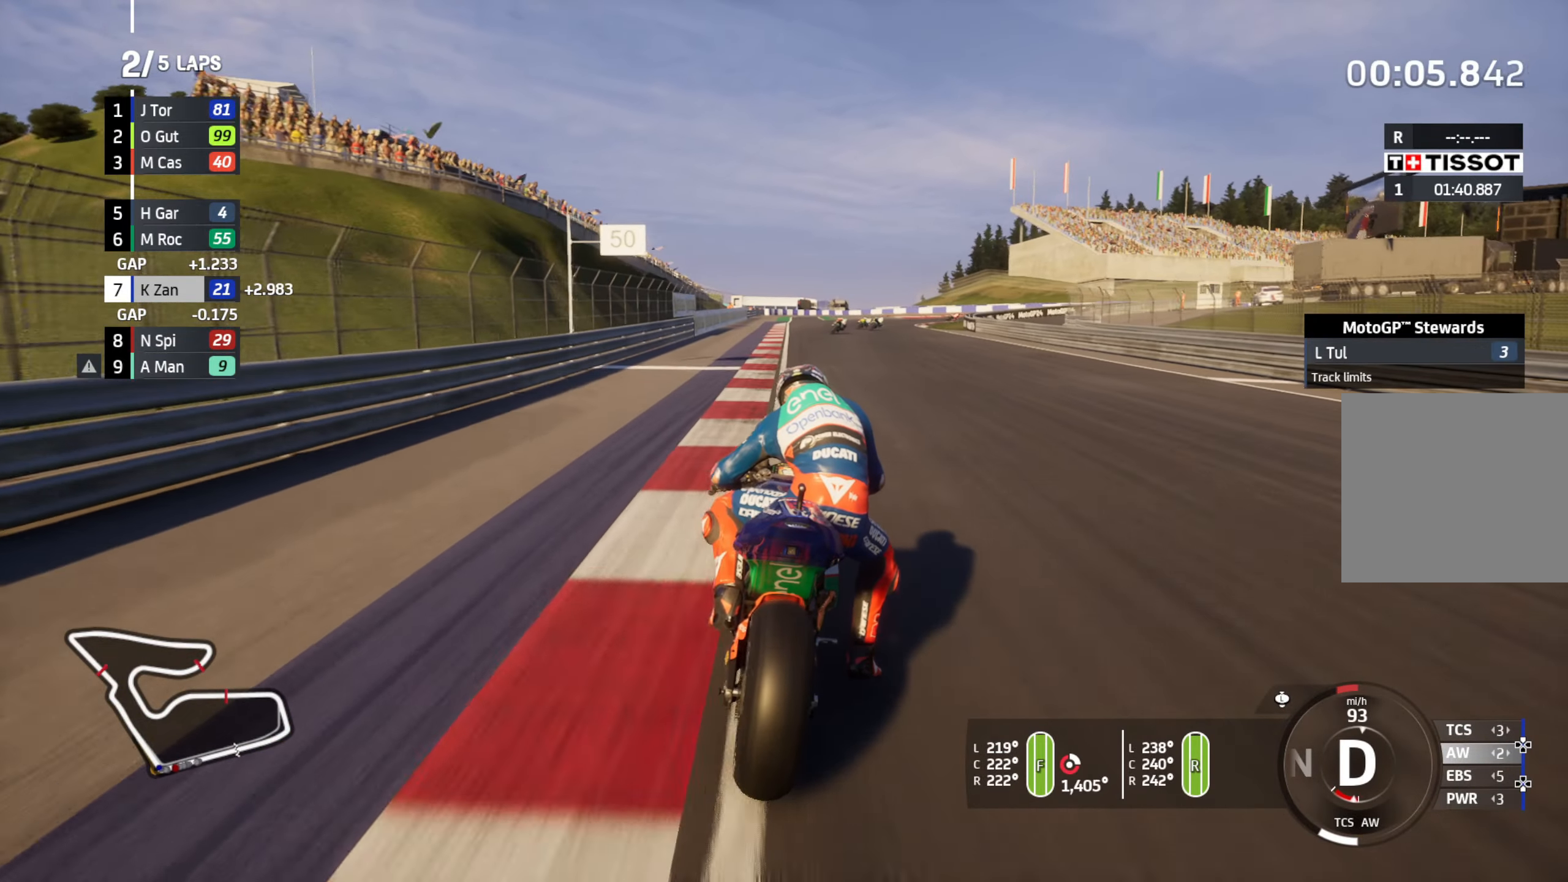
{"buttons": ["L2"], "left_stick": "down-right", "right_stick": "center", "events": []}
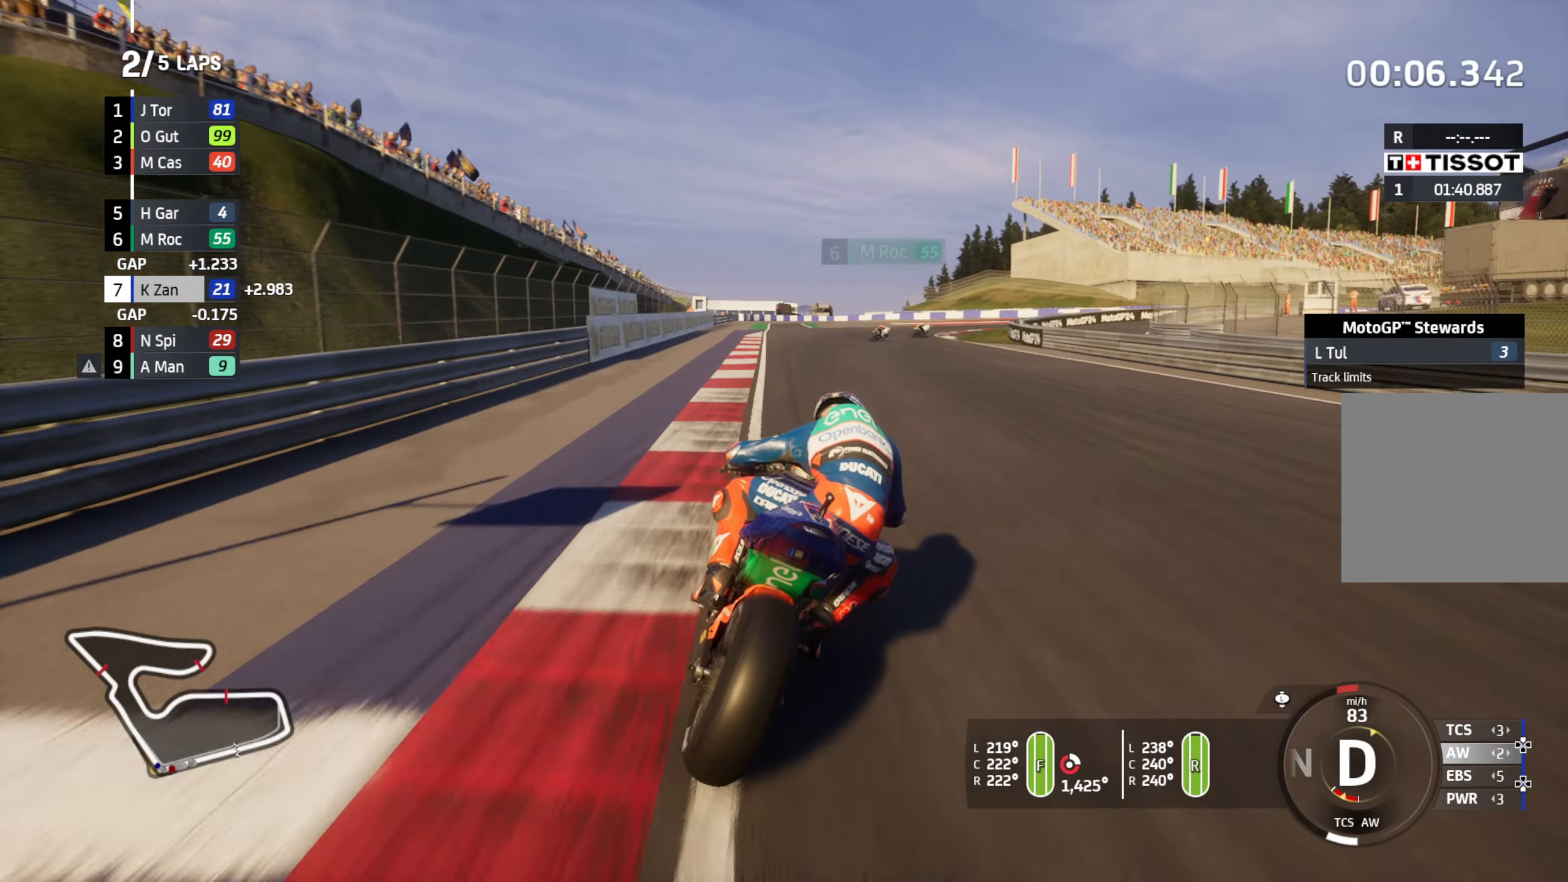
{"buttons": ["L2", "R2"], "left_stick": "up-right", "right_stick": "center", "events": [[50, "left_stick", "right"], [250, "R2", "down"], [283, "left_stick", "up-right"]]}
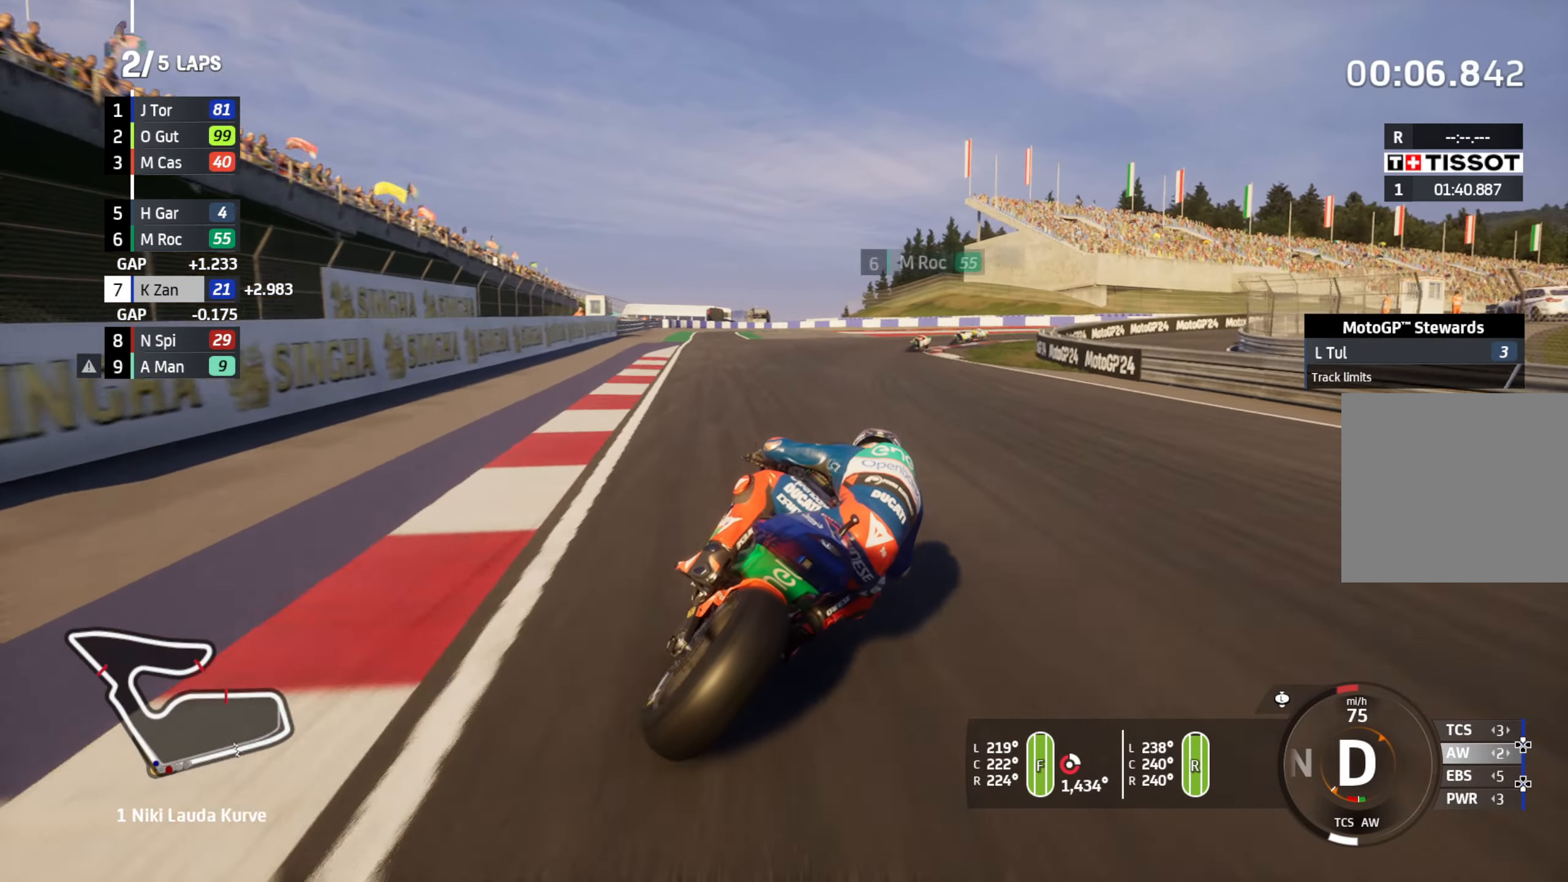
{"buttons": ["L2"], "left_stick": "up-right", "right_stick": "center", "events": [[117, "R2", "up"]]}
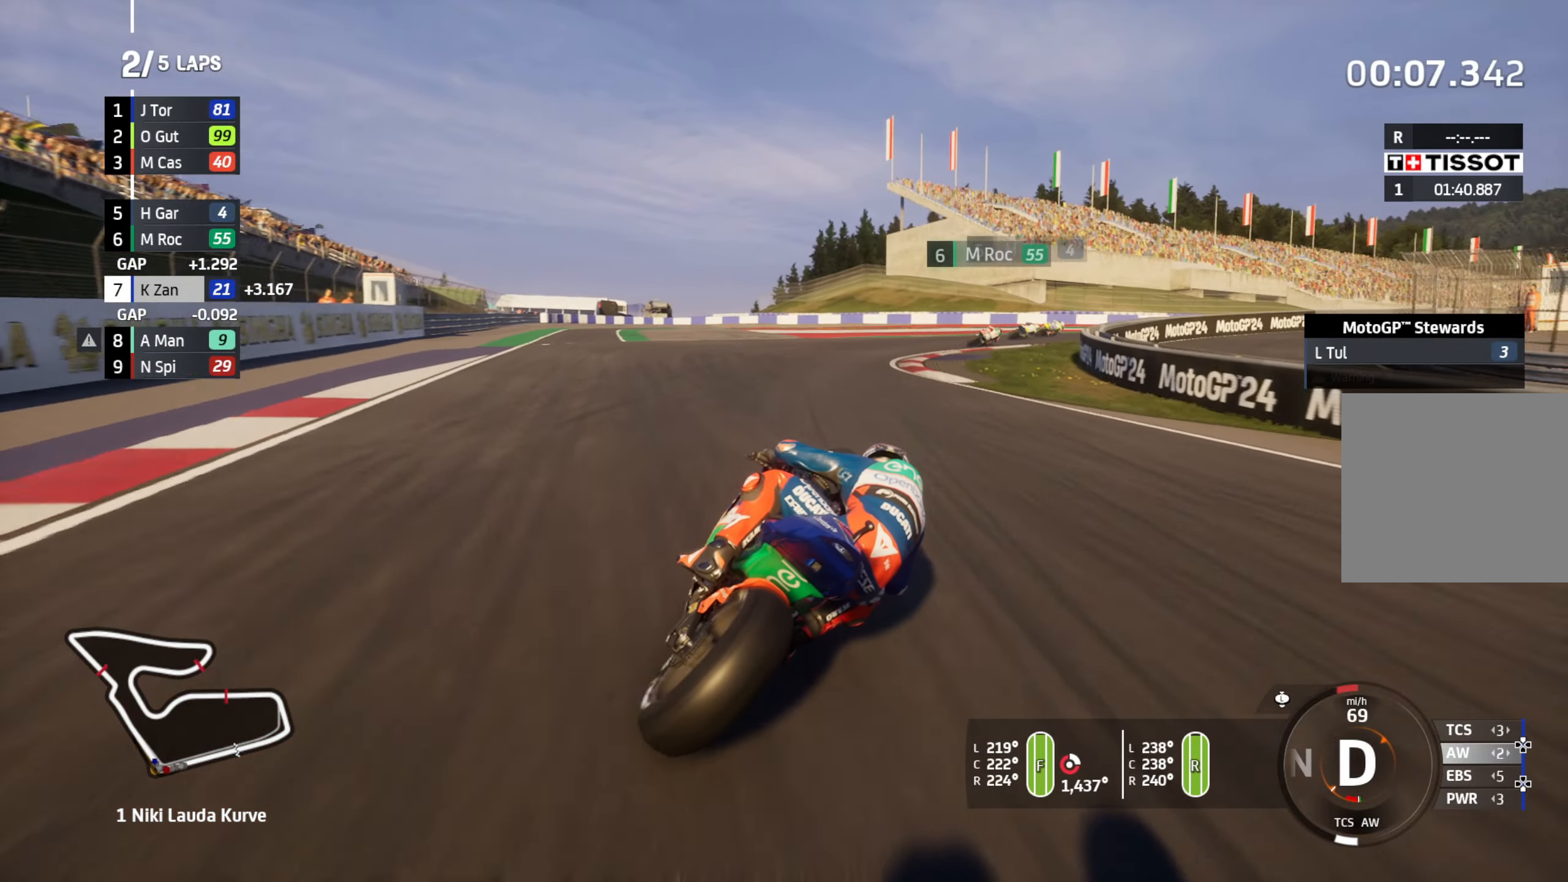
{"buttons": ["L2"], "left_stick": "right", "right_stick": "center", "events": [[150, "left_stick", "right"]]}
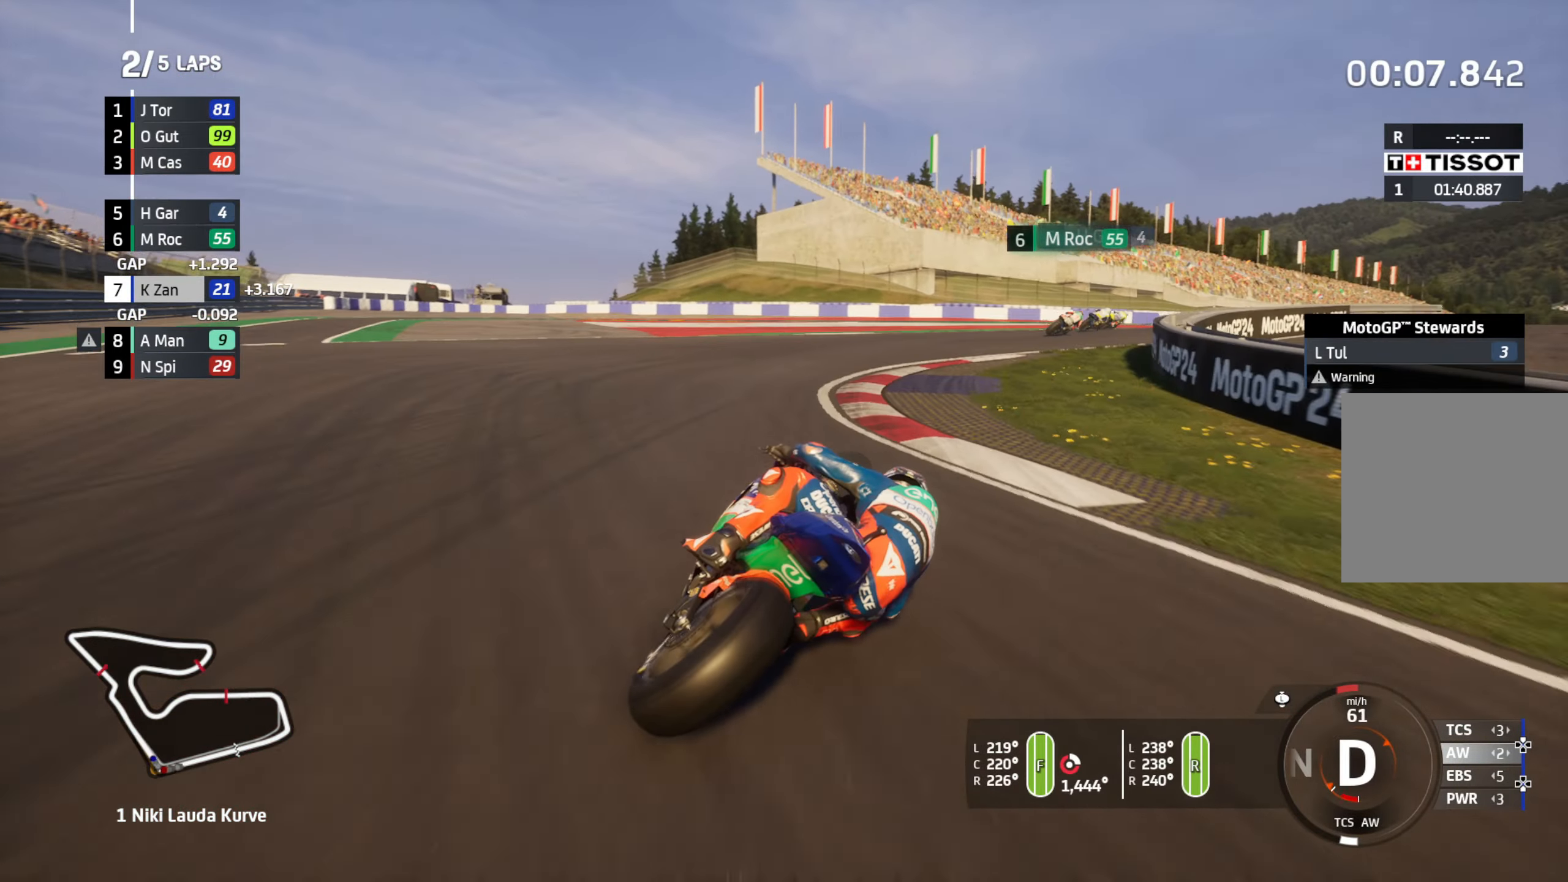
{"buttons": [], "left_stick": "up-right", "right_stick": "center", "events": [[83, "left_stick", "up-right"], [150, "L2", "up"]]}
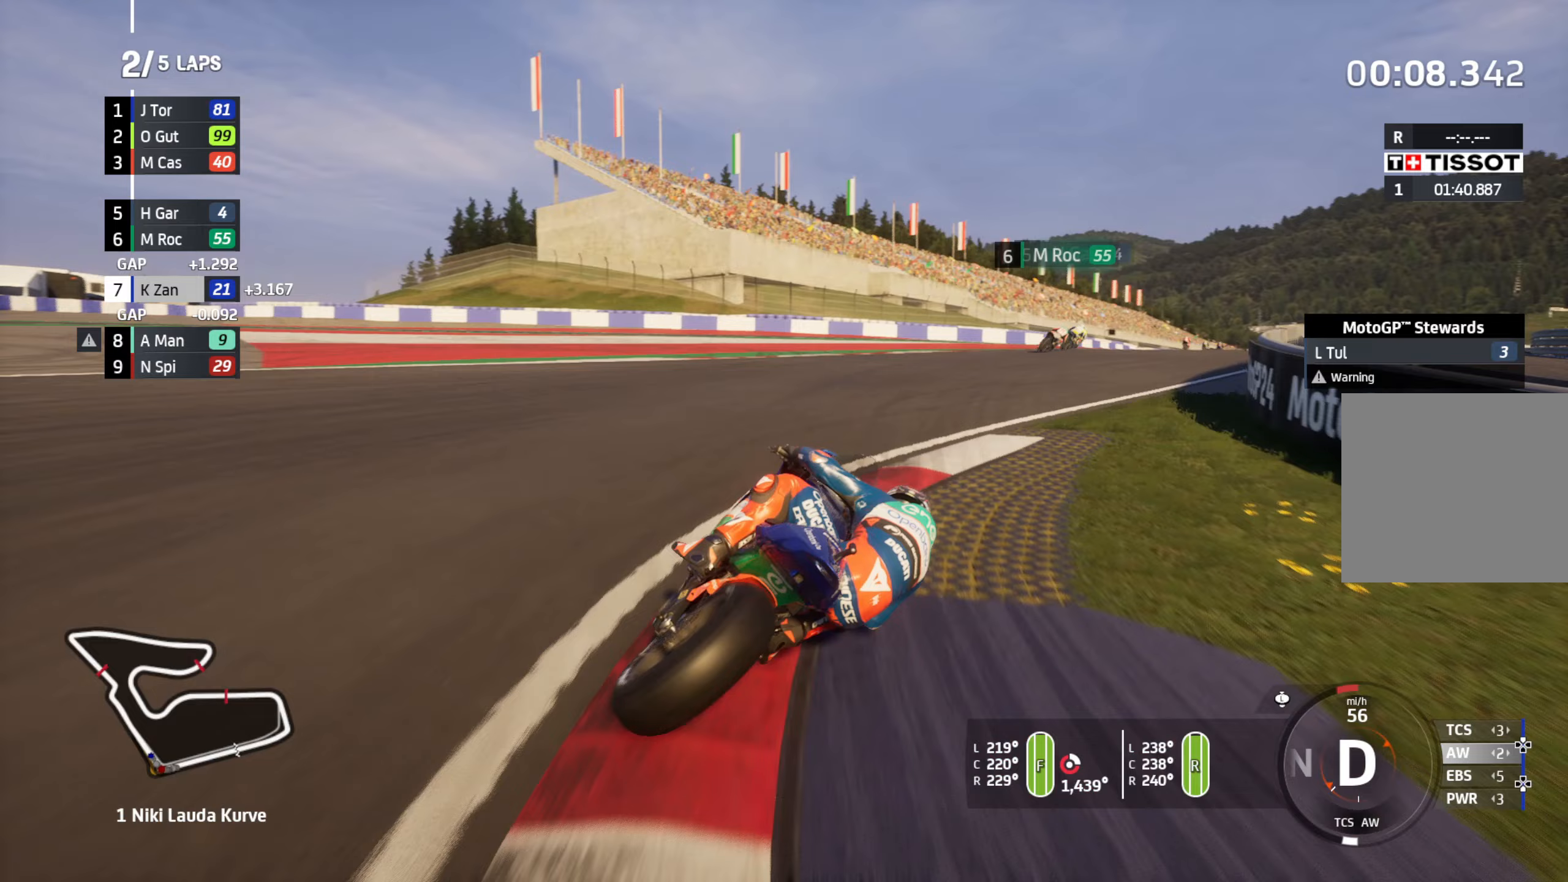
{"buttons": ["R2"], "left_stick": "up-right", "right_stick": "center", "events": [[150, "R2", "down"]]}
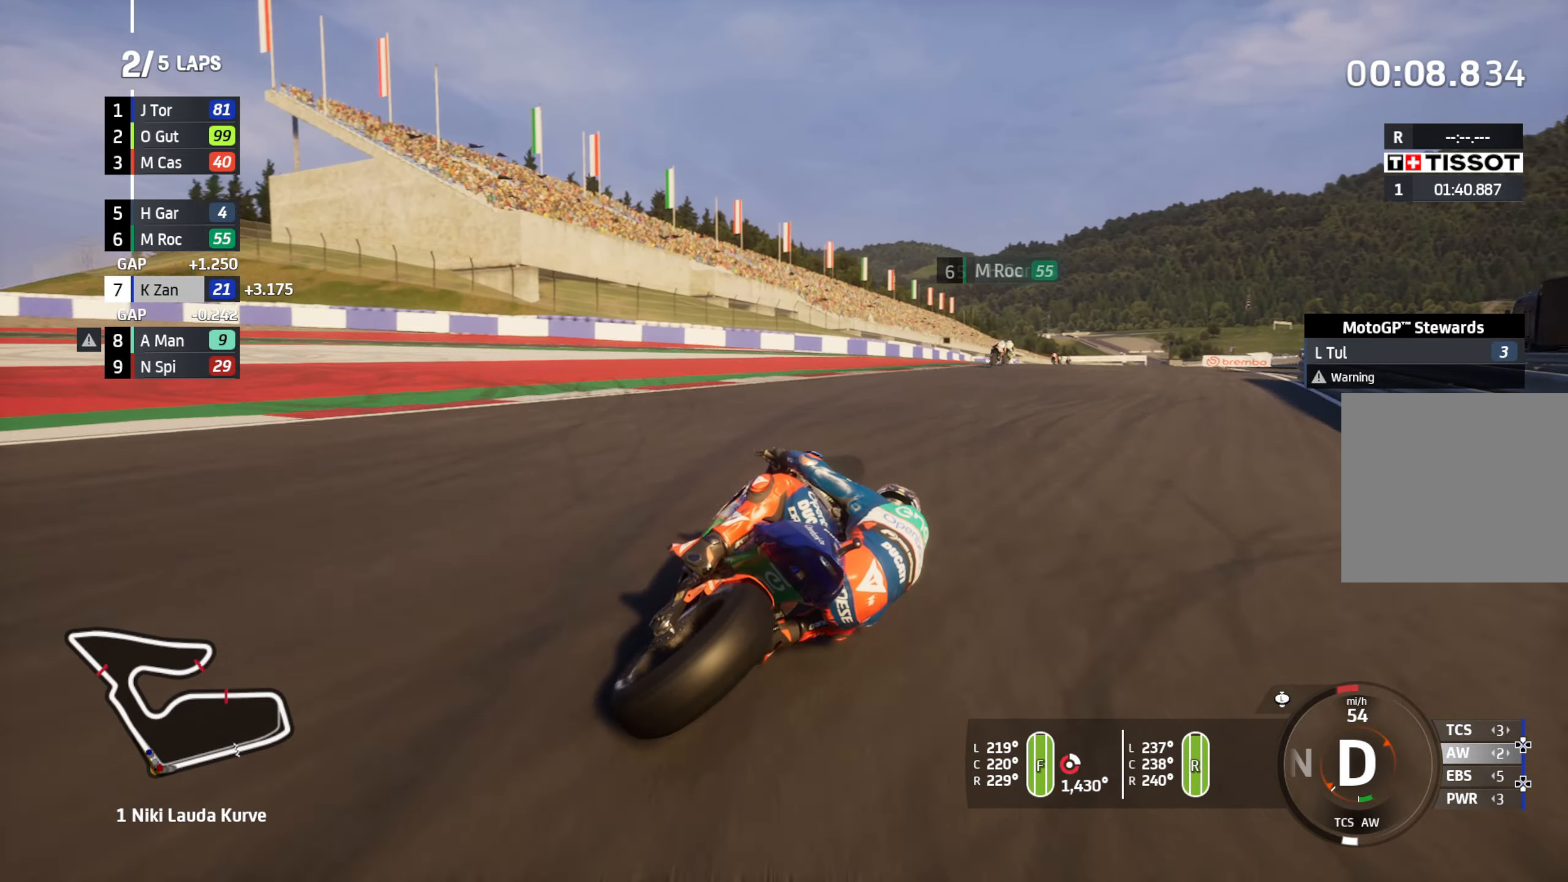
{"buttons": ["R2"], "left_stick": "up-right", "right_stick": "center", "events": []}
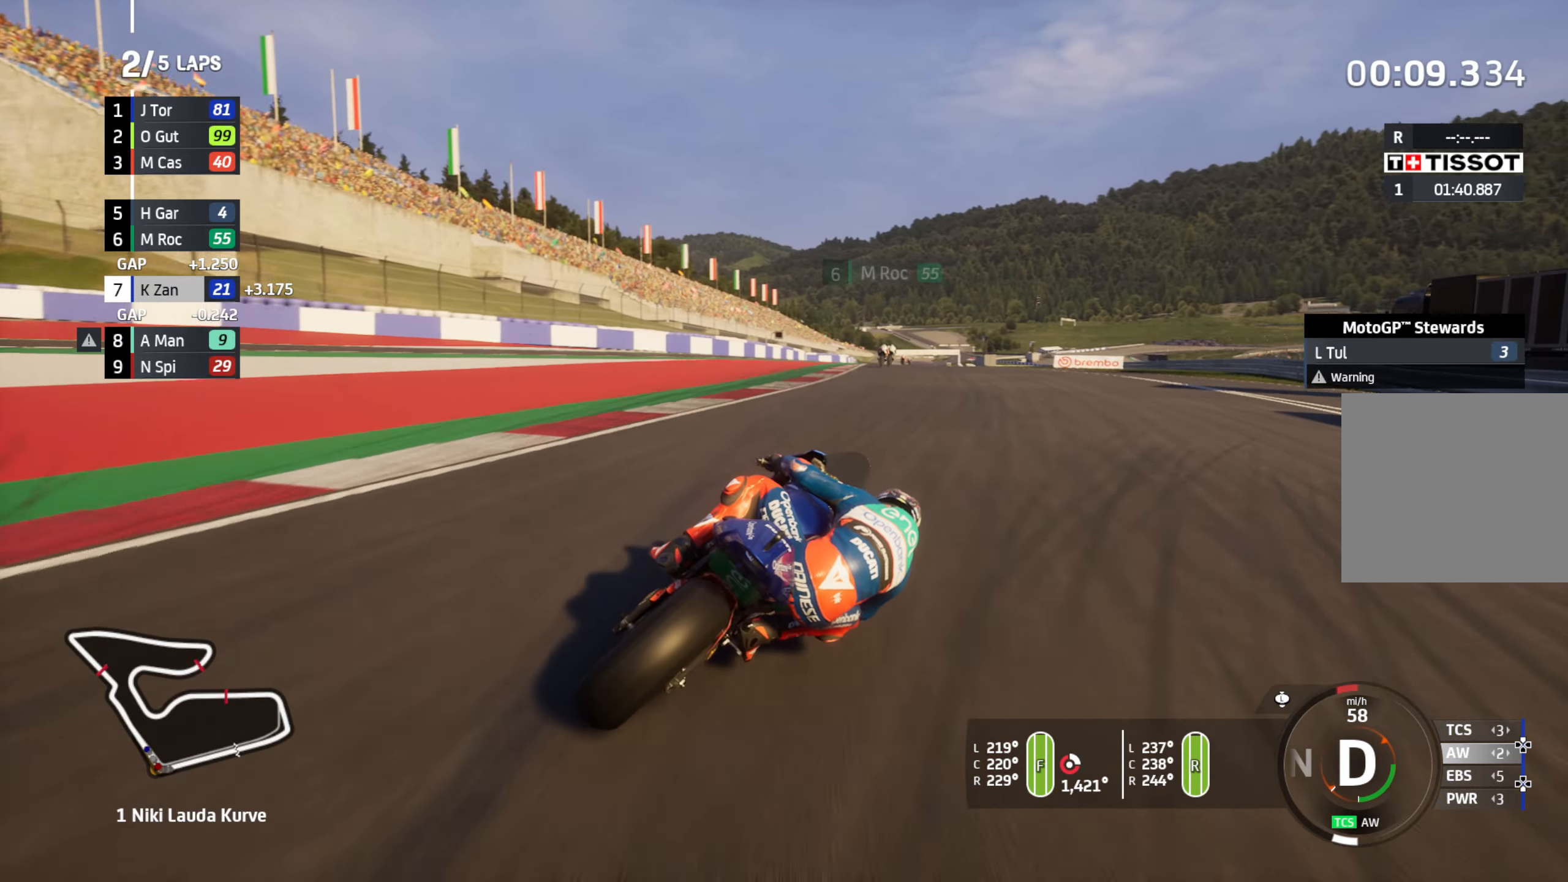
{"buttons": ["R2"], "left_stick": "up", "right_stick": "center", "events": [[267, "left_stick", "up"]]}
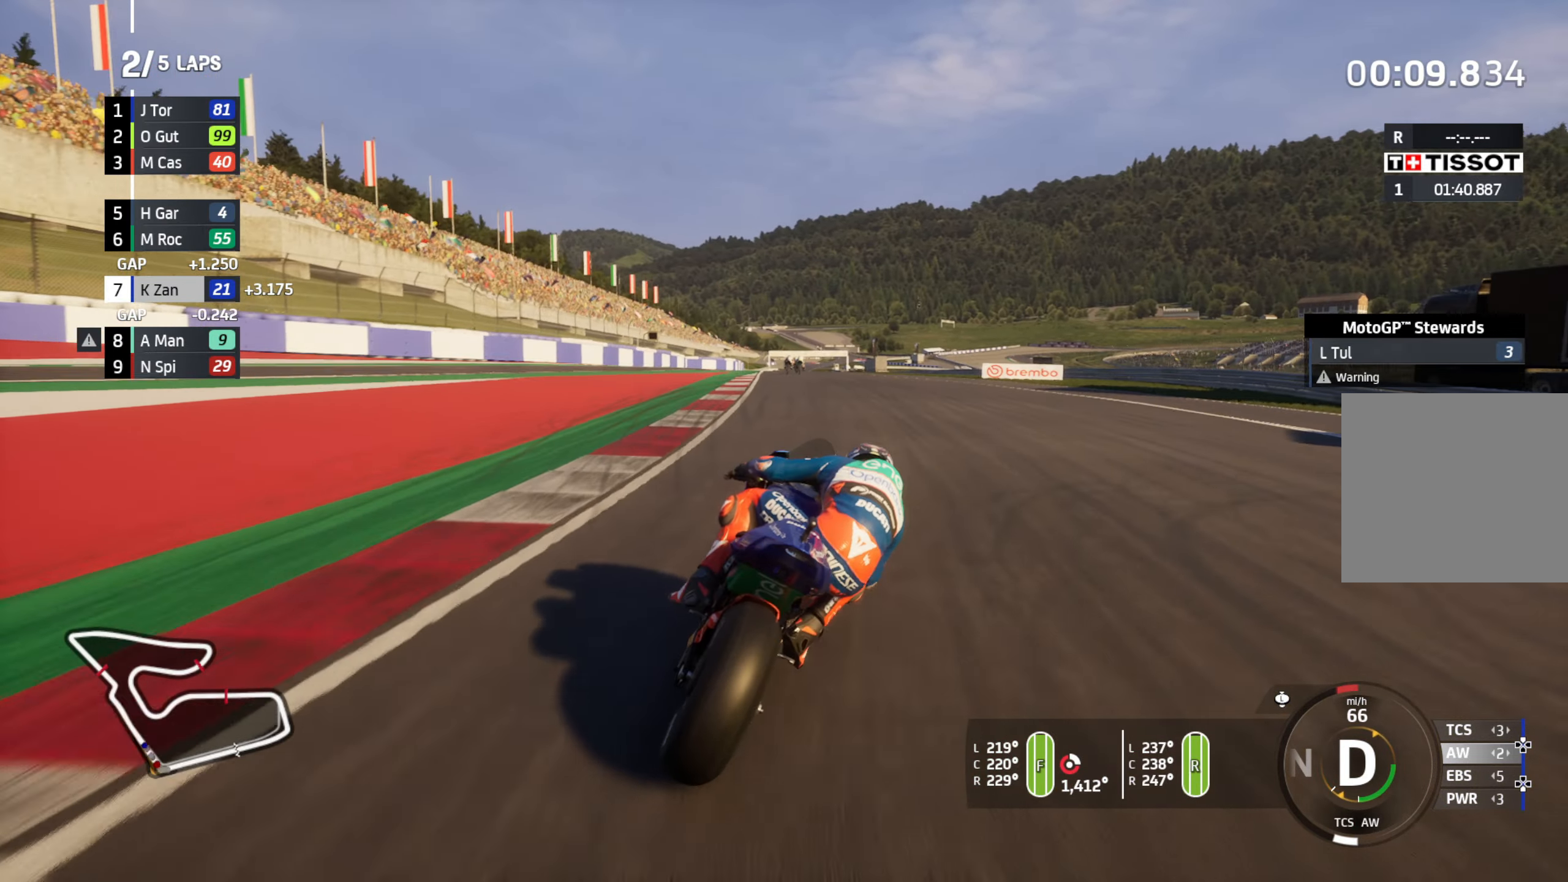
{"buttons": ["L1", "R2"], "left_stick": "up-left", "right_stick": "center", "events": [[200, "left_stick", "up-left"], [483, "L1", "down"]]}
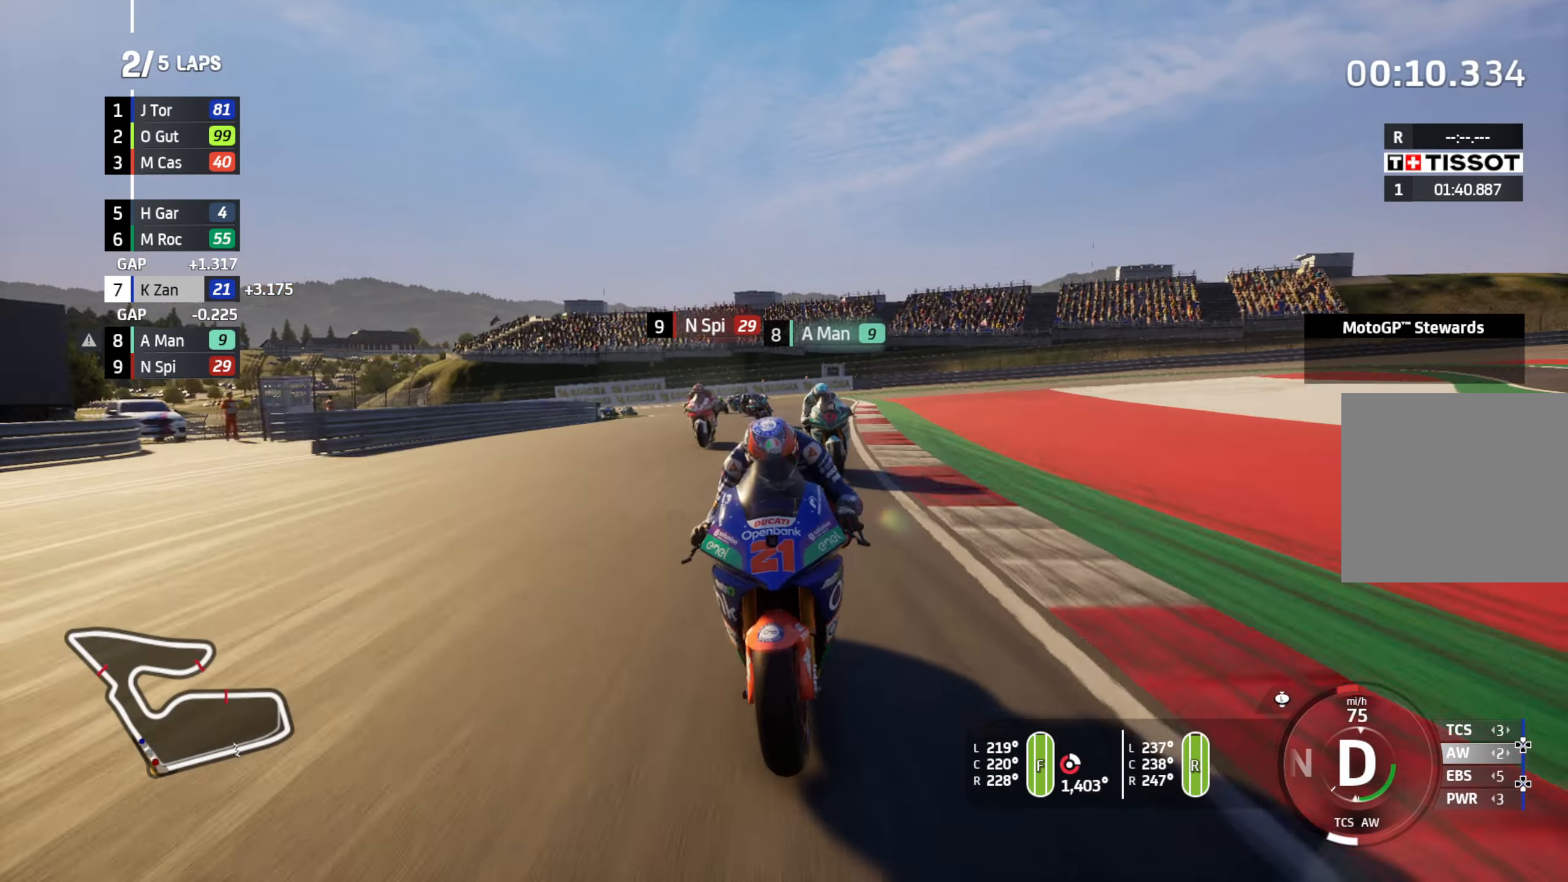
{"buttons": ["L1", "R2"], "left_stick": "up-left", "right_stick": "center", "events": []}
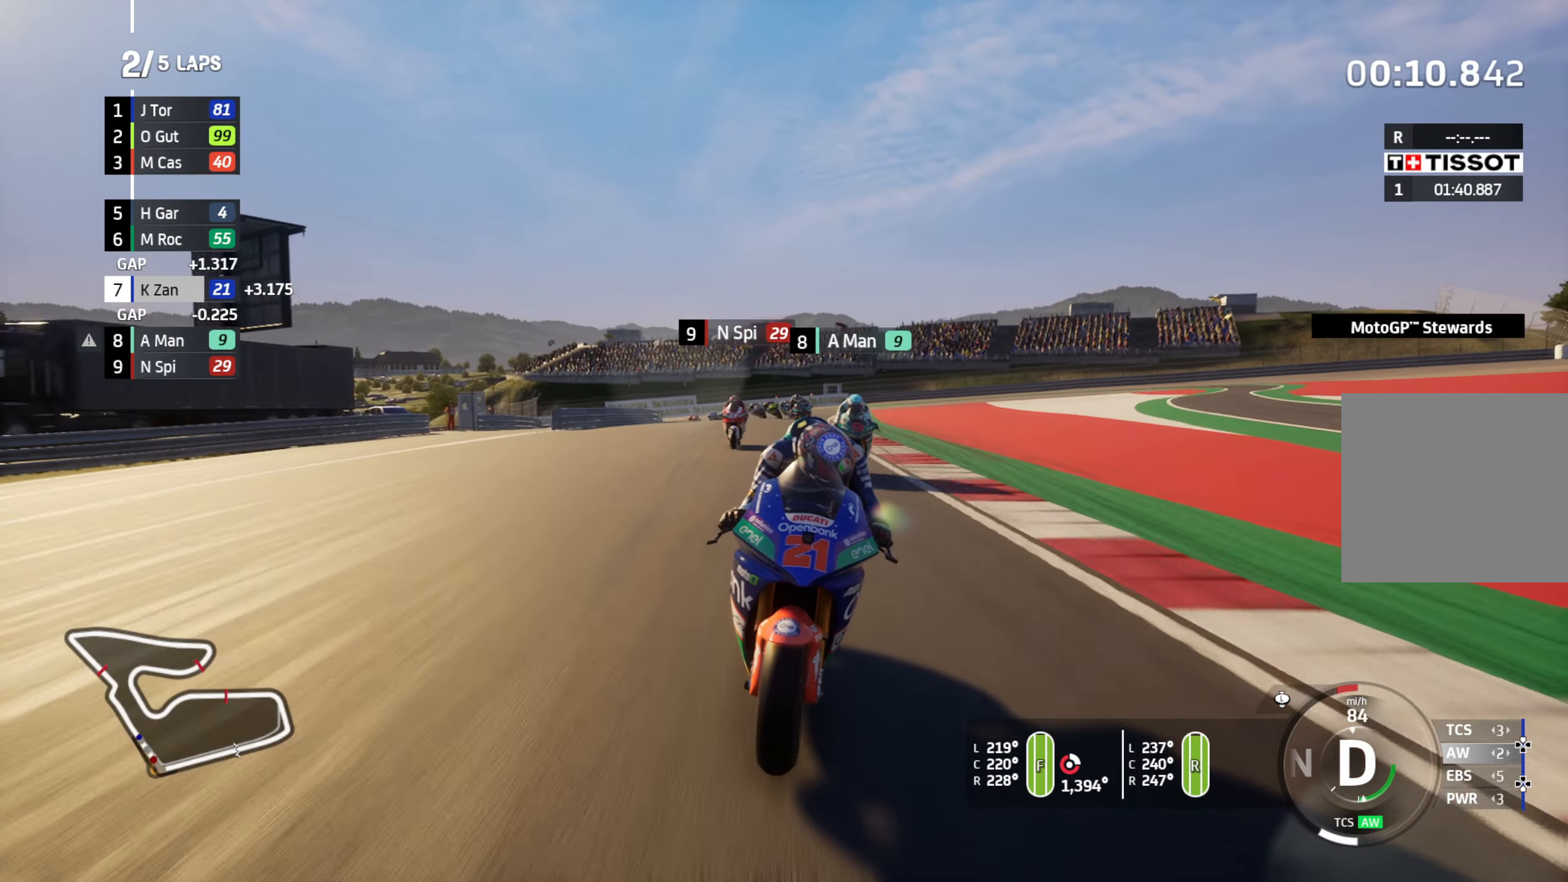
{"buttons": ["R2"], "left_stick": "up-left", "right_stick": "center", "events": [[433, "L1", "up"]]}
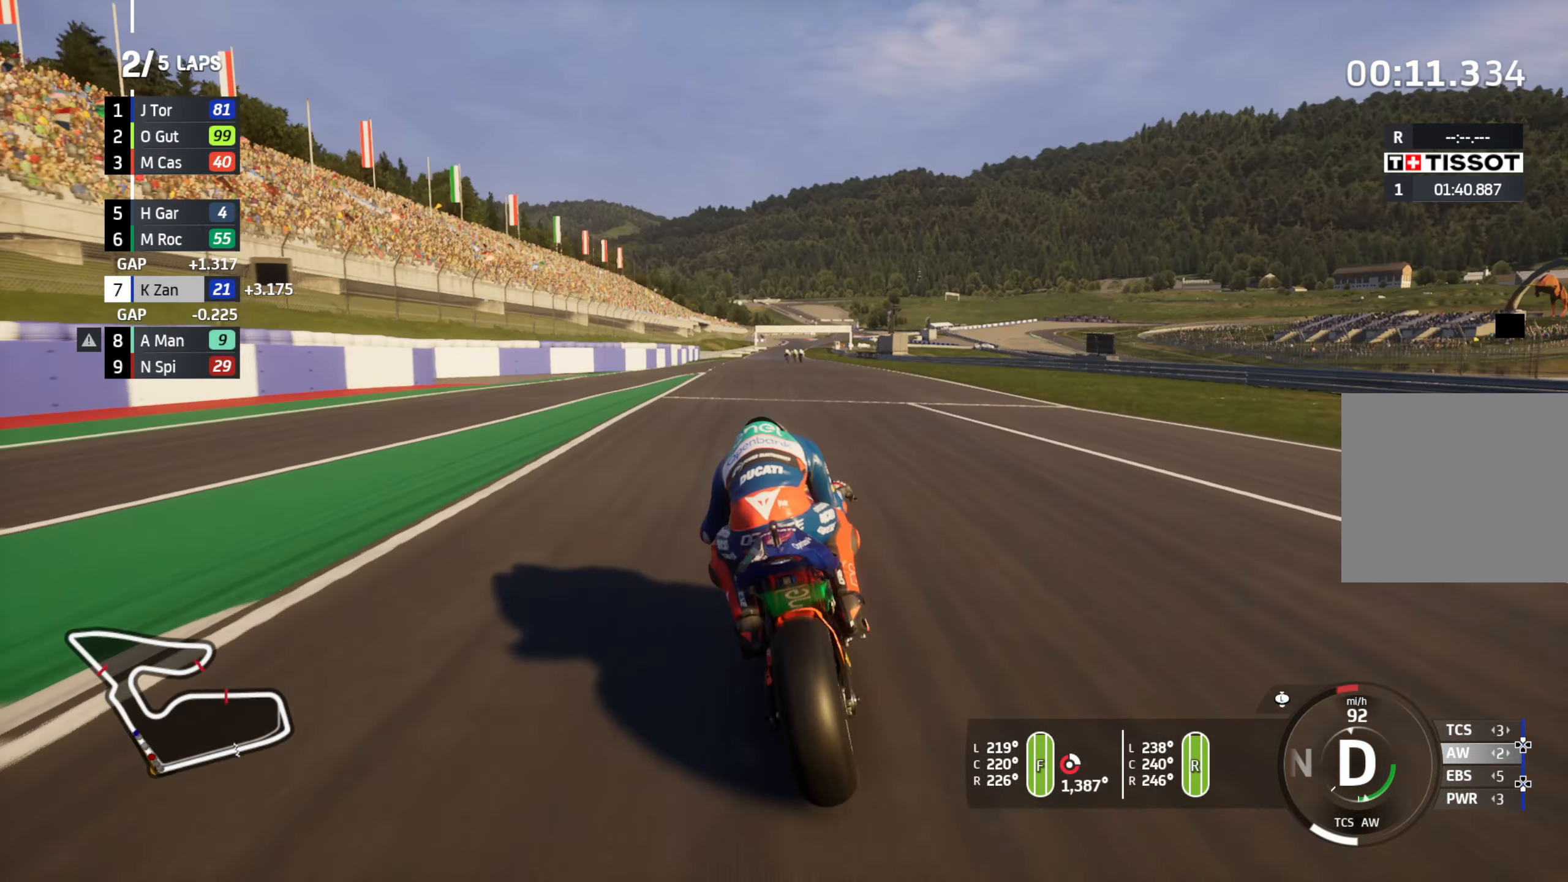
{"buttons": ["R2"], "left_stick": "center", "right_stick": "center", "events": [[17, "left_stick", "center"], [367, "left_stick", "left"], [417, "left_stick", "center"]]}